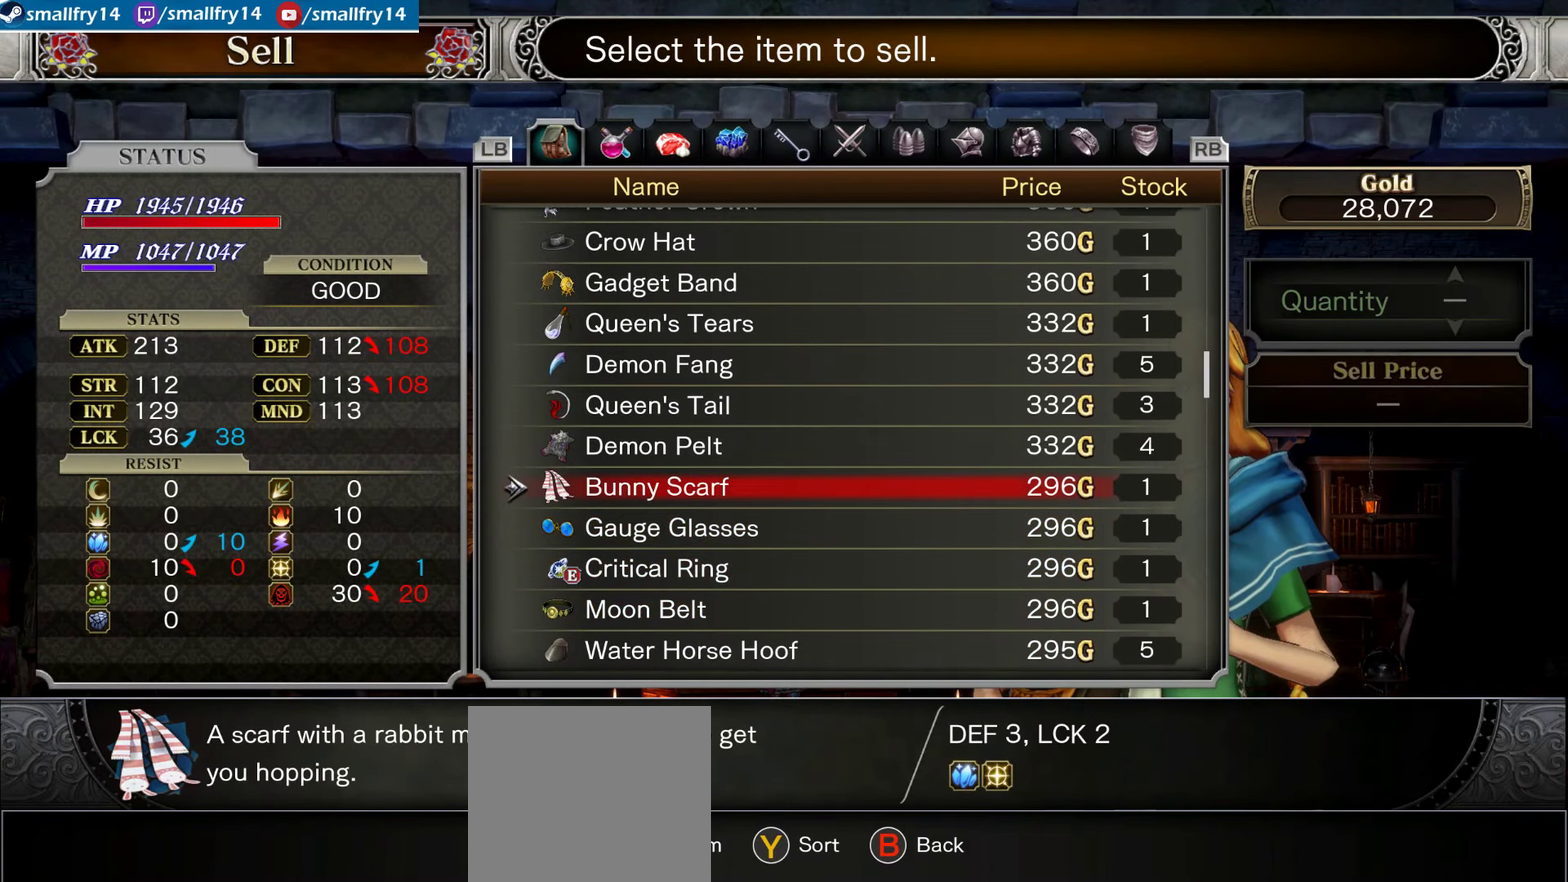
Gameplay with a controller (PlayStation layout); each line is a JSON object with the inputs held at the frame after it (dt_ms = milliseconds from this image to that frame). "events" lists button and stick changes between this image and that frame as [ms after this image, input, new state], when the widget could be followed in between. Not read: L1.
{"dt_ms": 400, "buttons": ["DPAD_UP"], "left_stick": "center", "right_stick": "center", "events": [[67, "DPAD_UP", "up"], [184, "DPAD_UP", "down"], [267, "DPAD_UP", "up"], [350, "DPAD_UP", "down"]]}
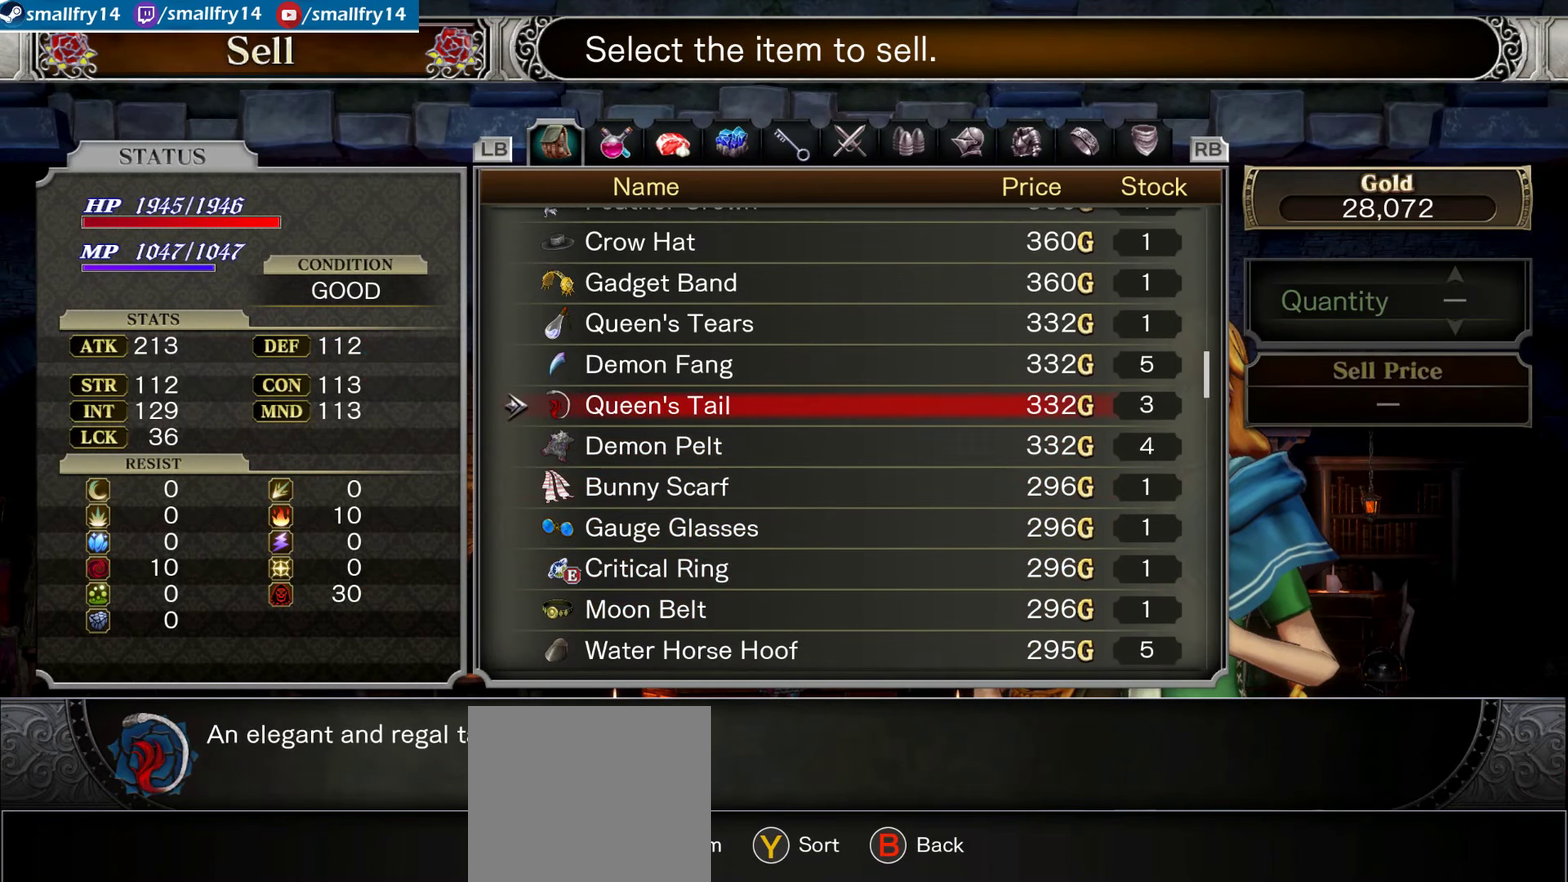
{"dt_ms": 533, "buttons": [], "left_stick": "center", "right_stick": "center", "events": [[34, "DPAD_UP", "up"], [116, "DPAD_UP", "down"], [233, "DPAD_UP", "up"]]}
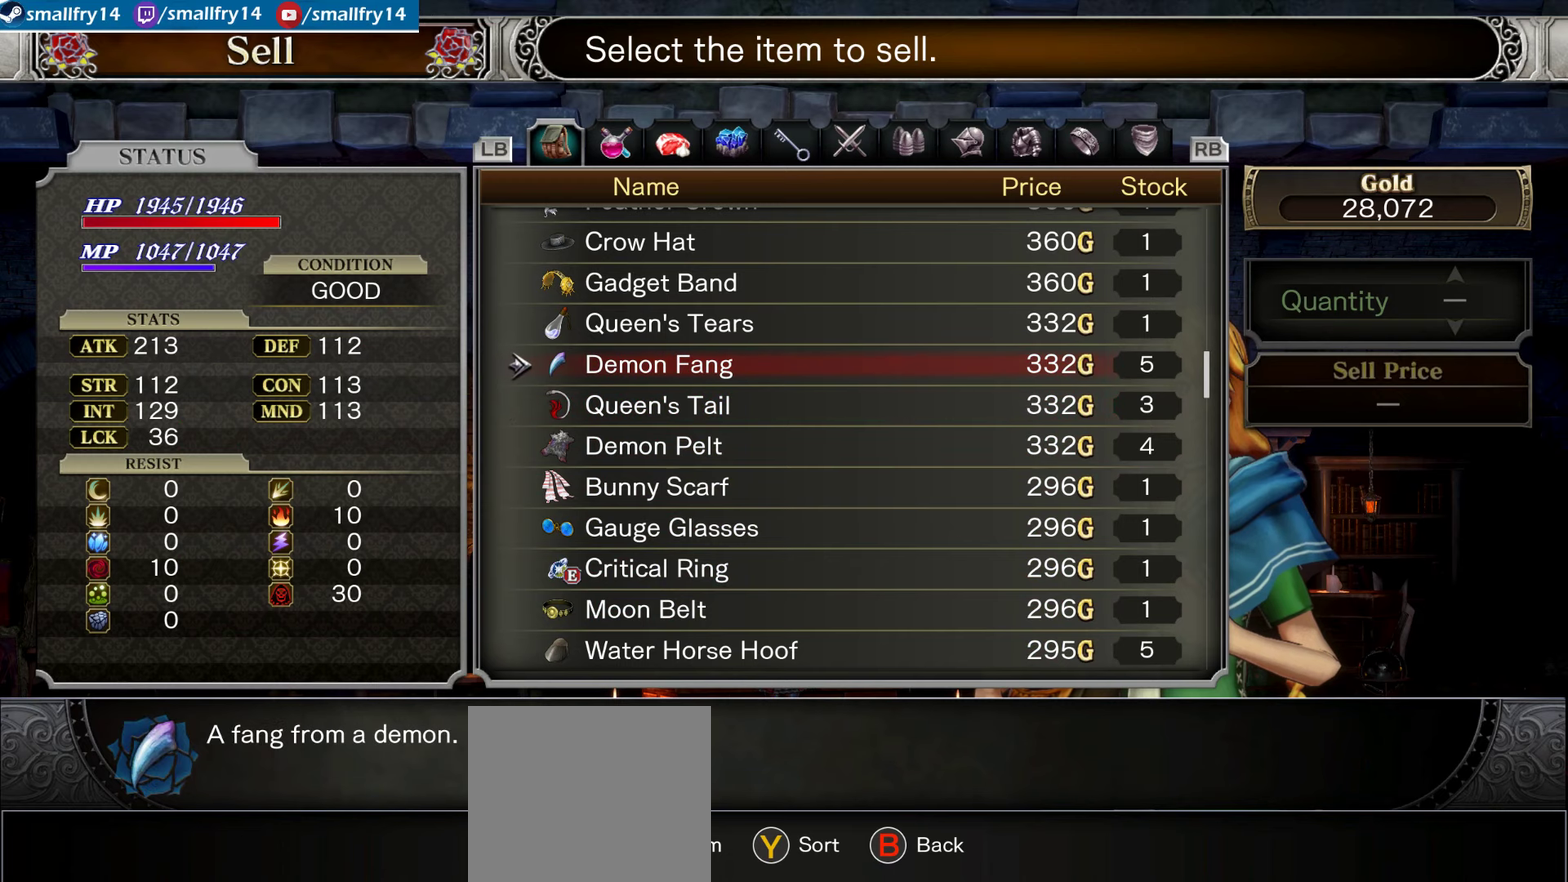
{"dt_ms": 467, "buttons": [], "left_stick": "center", "right_stick": "center", "events": [[383, "DPAD_DOWN", "down"], [433, "DPAD_DOWN", "up"]]}
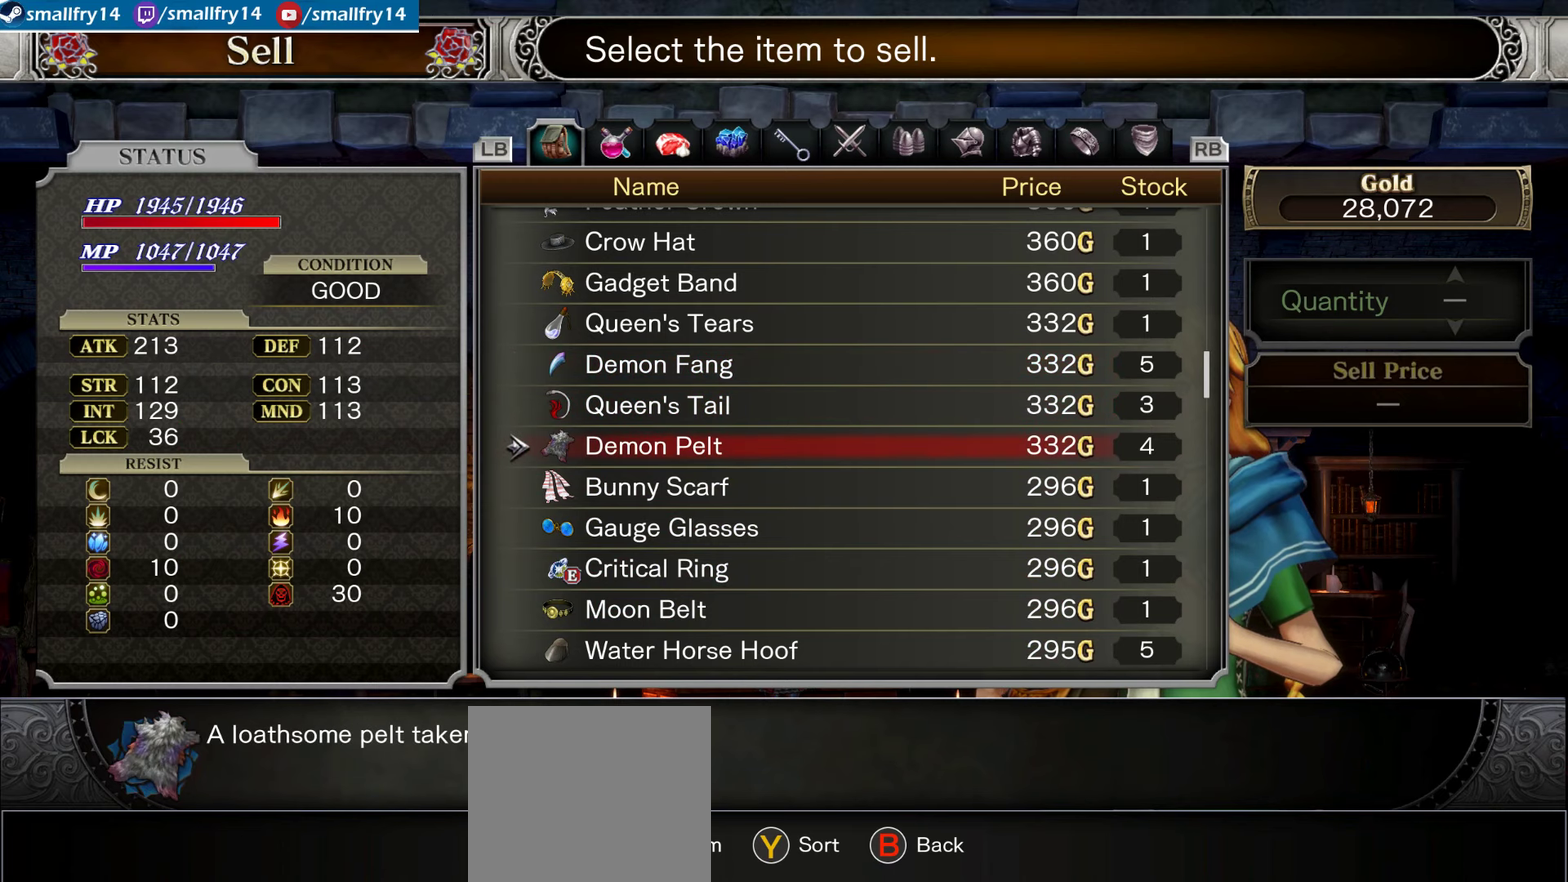
{"dt_ms": 533, "buttons": [], "left_stick": "center", "right_stick": "center", "events": [[216, "DPAD_RIGHT", "down"], [300, "DPAD_RIGHT", "up"]]}
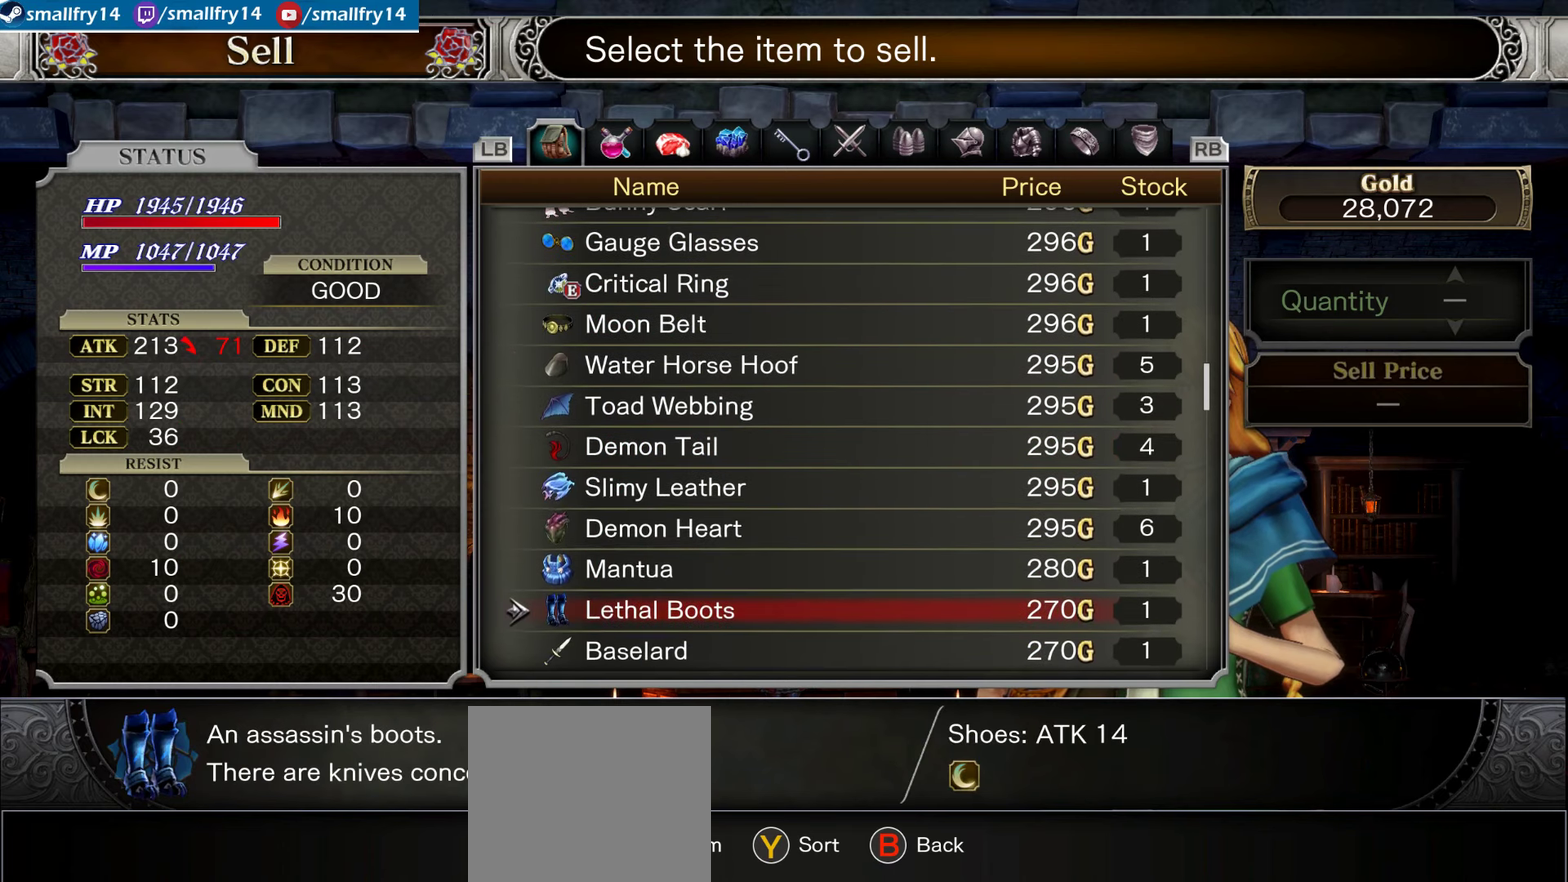
{"dt_ms": 500, "buttons": ["DPAD_UP"], "left_stick": "center", "right_stick": "center", "events": [[200, "DPAD_UP", "down"]]}
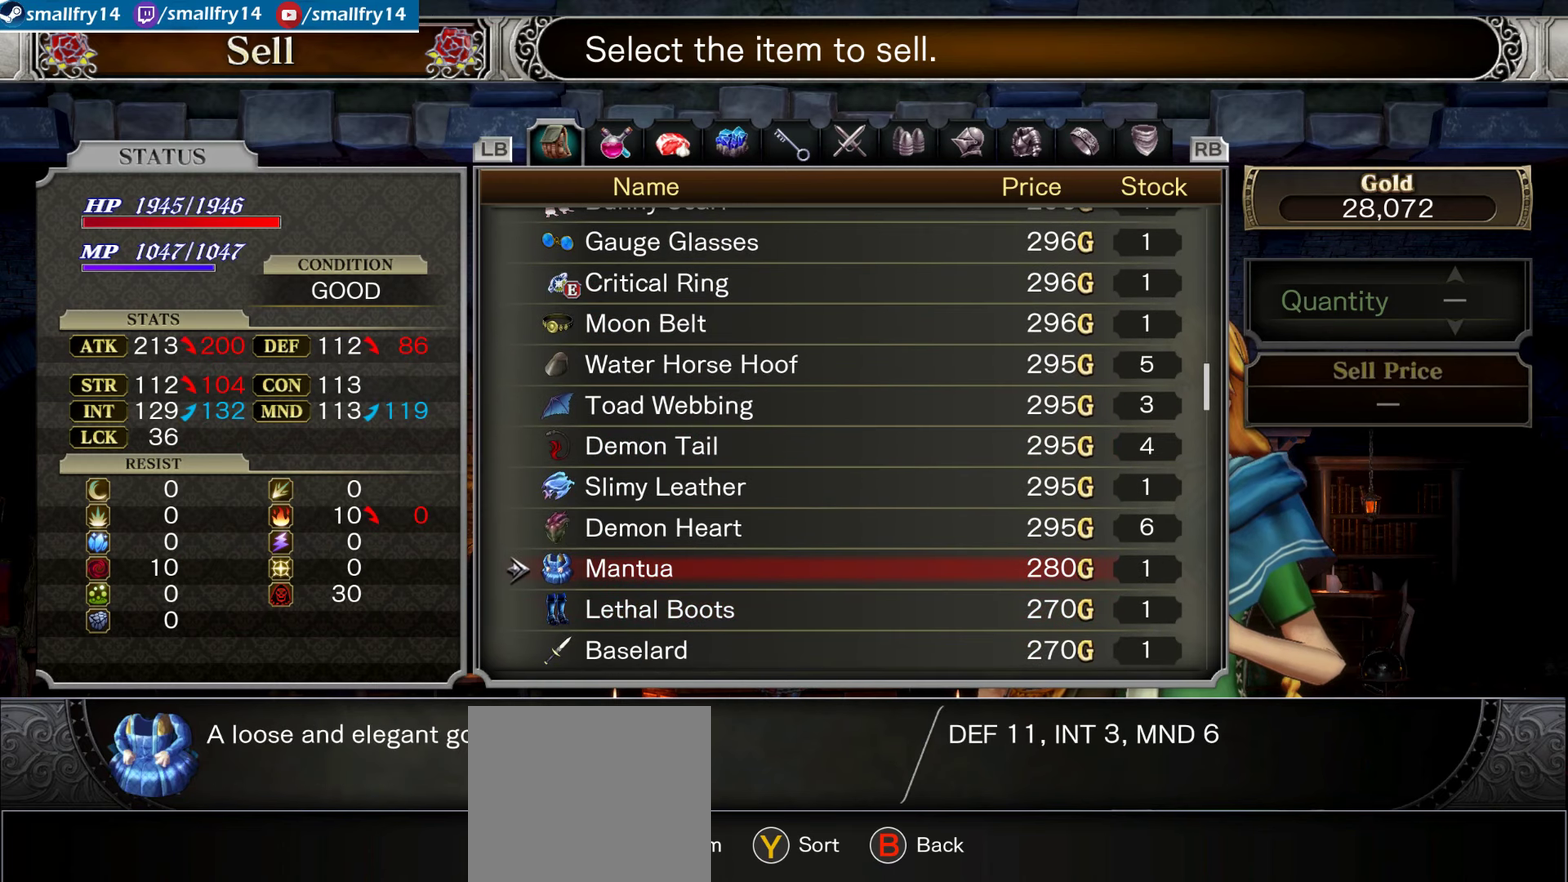
{"dt_ms": 500, "buttons": [], "left_stick": "center", "right_stick": "center", "events": [[317, "DPAD_UP", "up"]]}
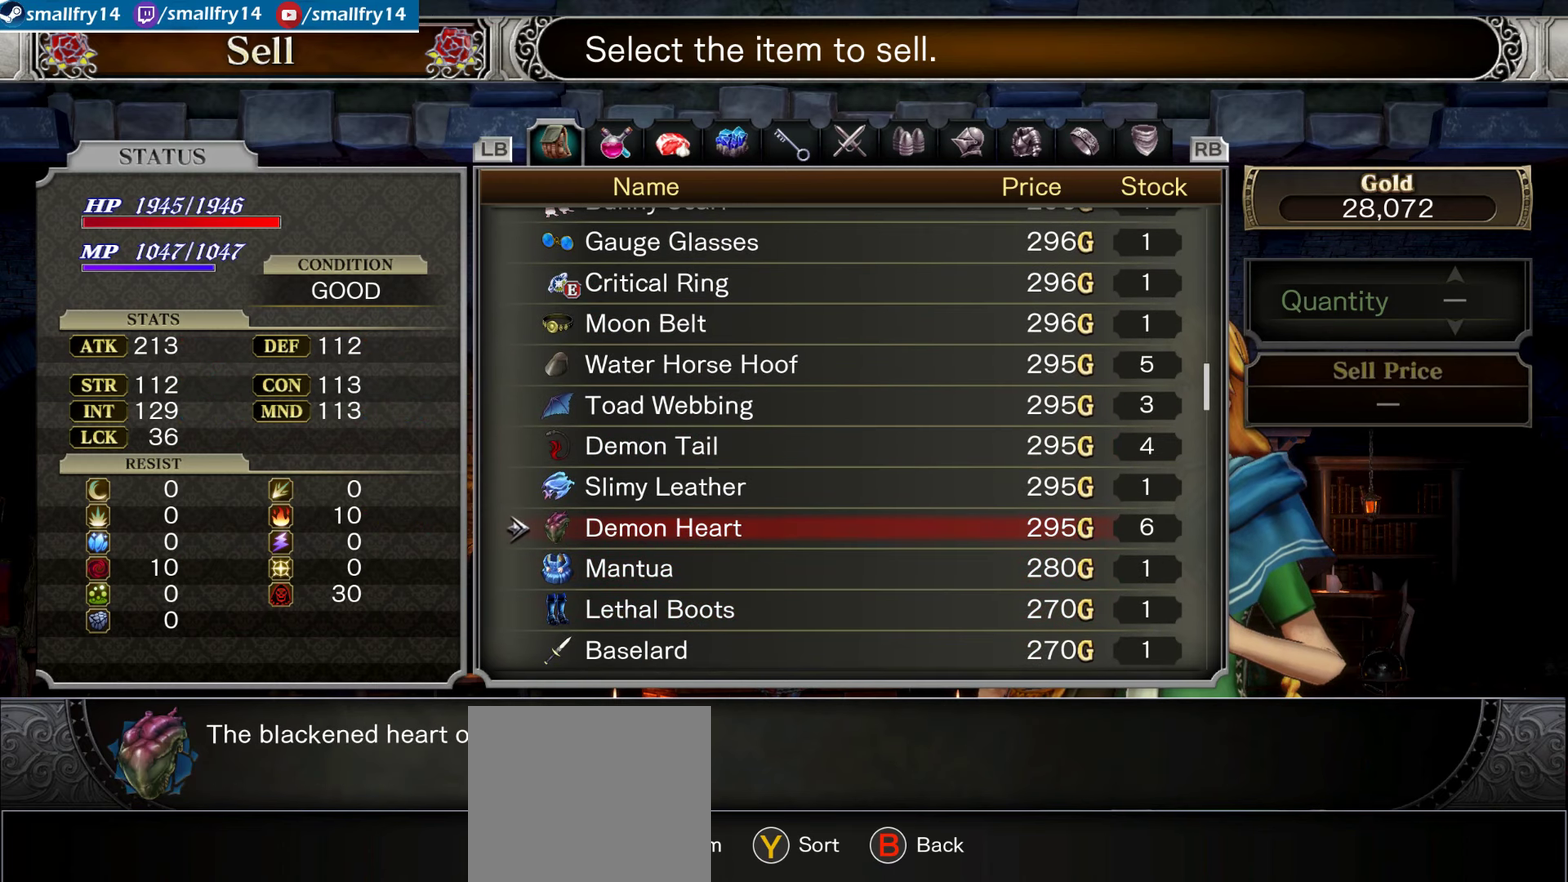
{"dt_ms": 500, "buttons": [], "left_stick": "center", "right_stick": "center", "events": []}
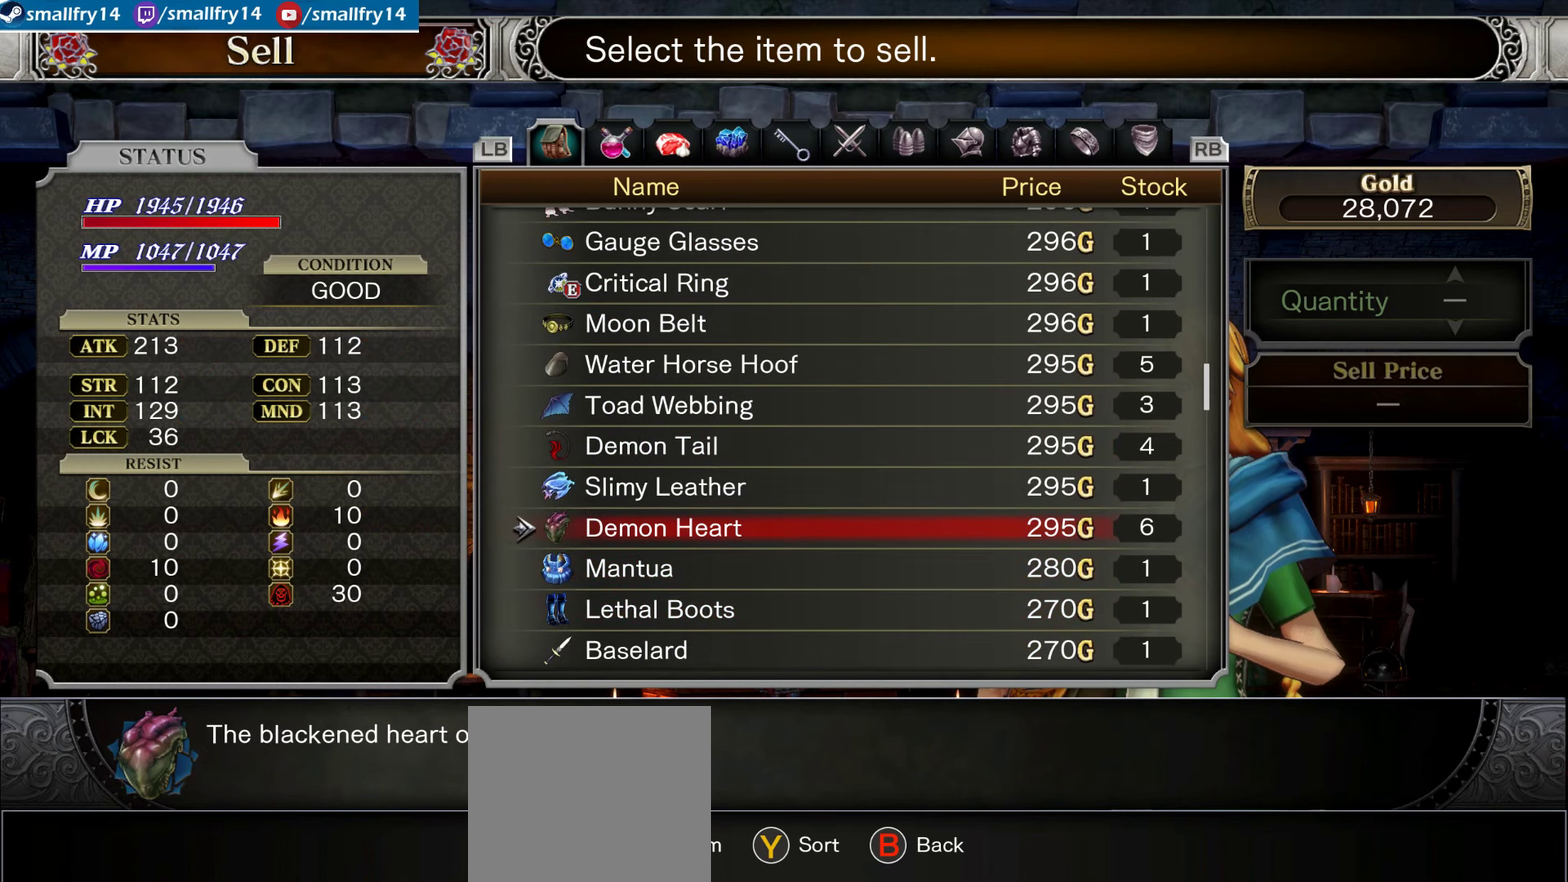
{"dt_ms": 667, "buttons": ["DPAD_RIGHT"], "left_stick": "center", "right_stick": "center", "events": [[633, "DPAD_RIGHT", "down"]]}
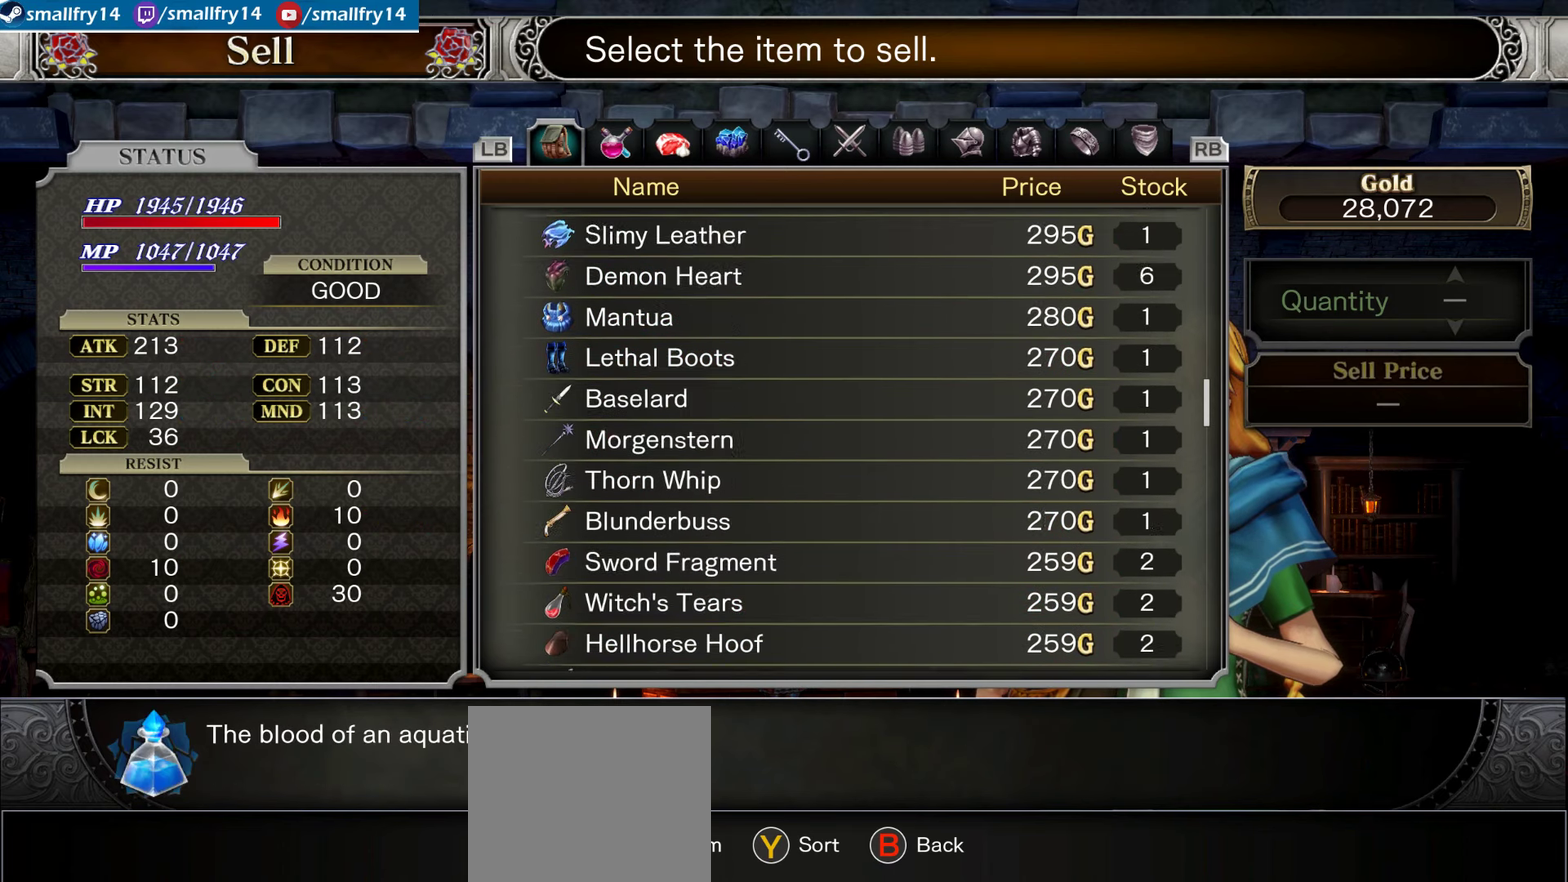
{"dt_ms": 333, "buttons": [], "left_stick": "center", "right_stick": "center", "events": [[83, "DPAD_RIGHT", "up"]]}
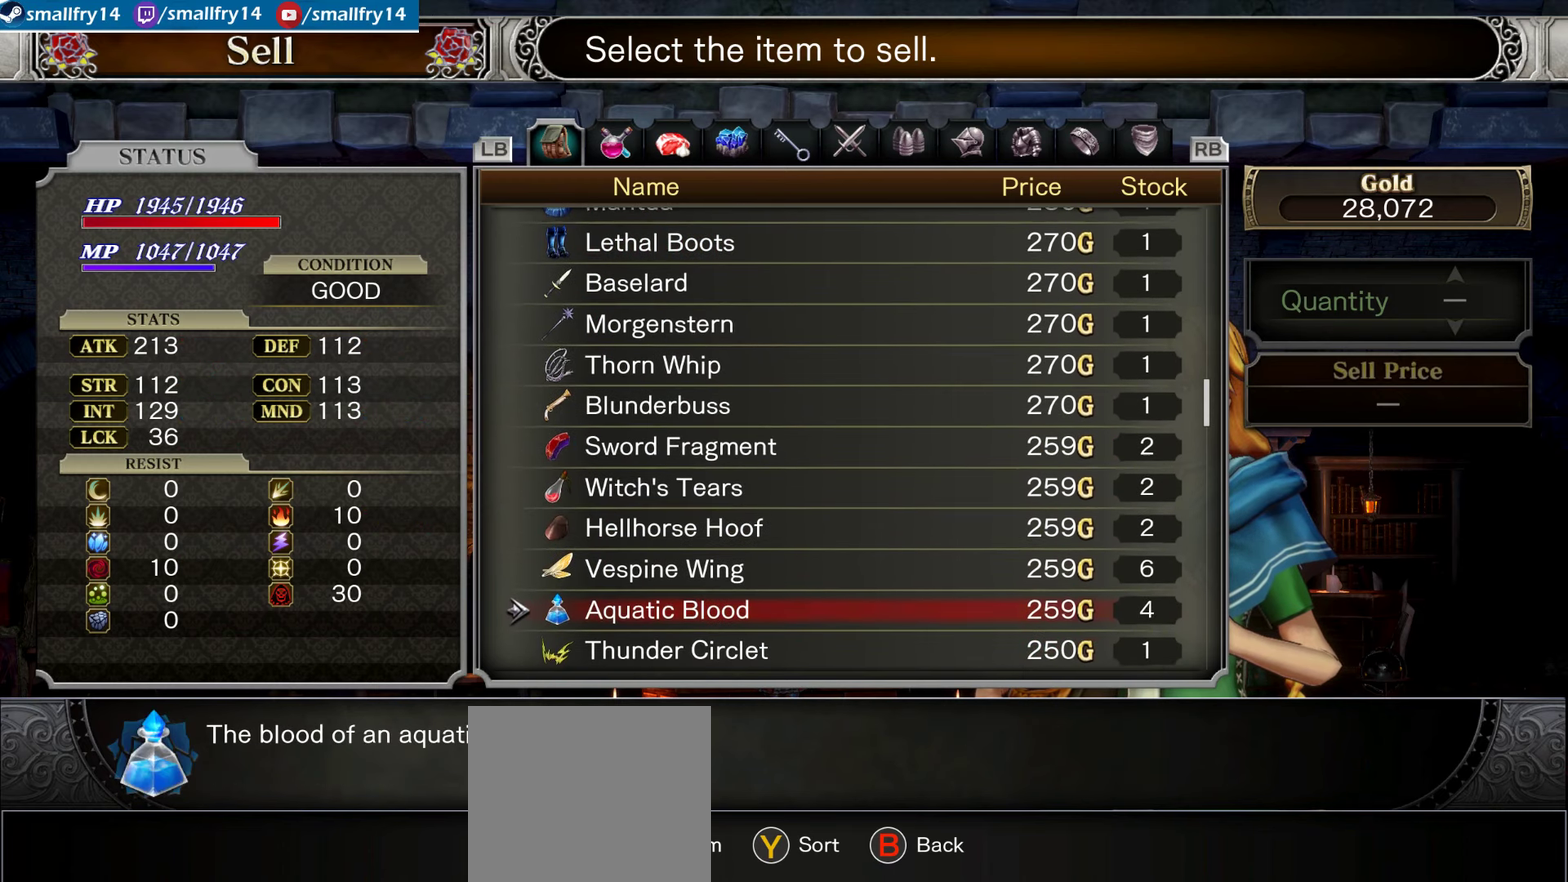
{"dt_ms": 500, "buttons": [], "left_stick": "center", "right_stick": "center", "events": [[100, "DPAD_UP", "down"], [200, "DPAD_UP", "up"]]}
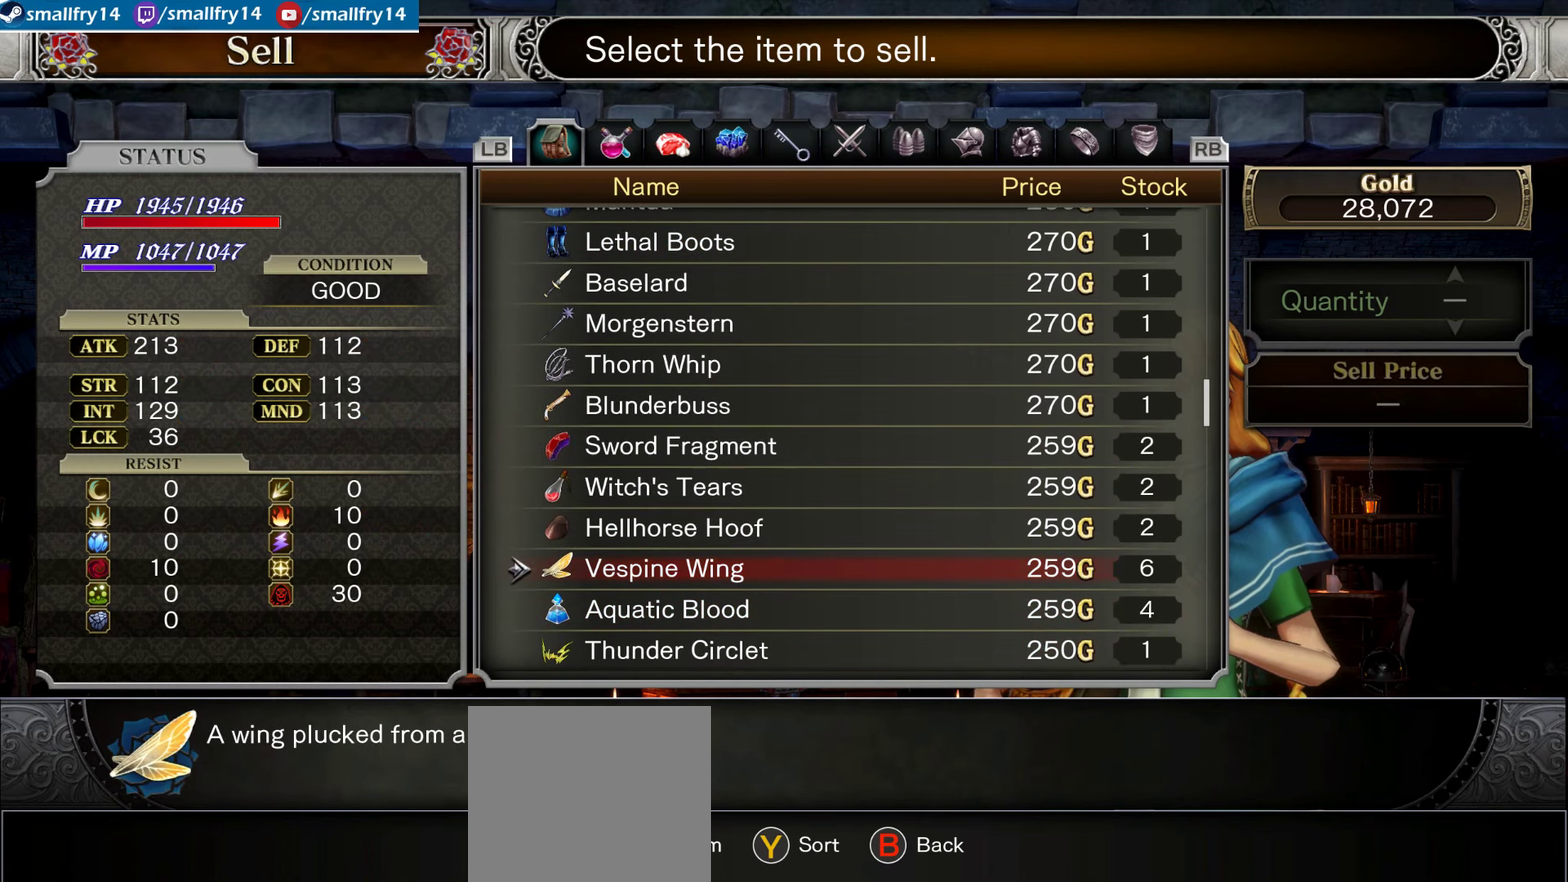
{"dt_ms": 500, "buttons": [], "left_stick": "center", "right_stick": "center", "events": []}
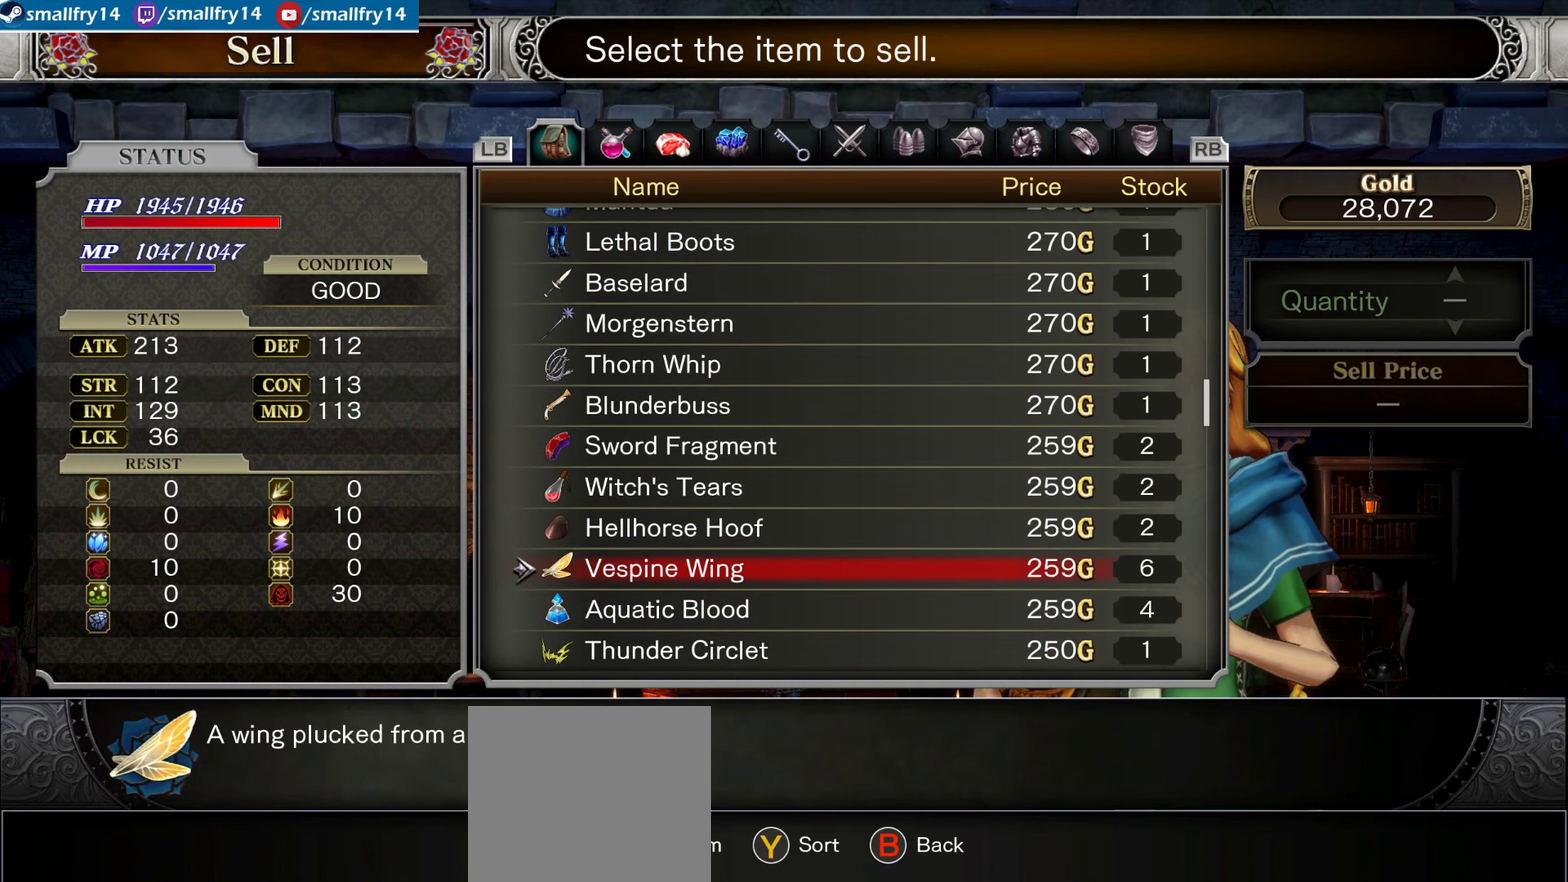
{"dt_ms": 667, "buttons": ["CROSS"], "left_stick": "center", "right_stick": "center", "events": [[584, "CROSS", "down"]]}
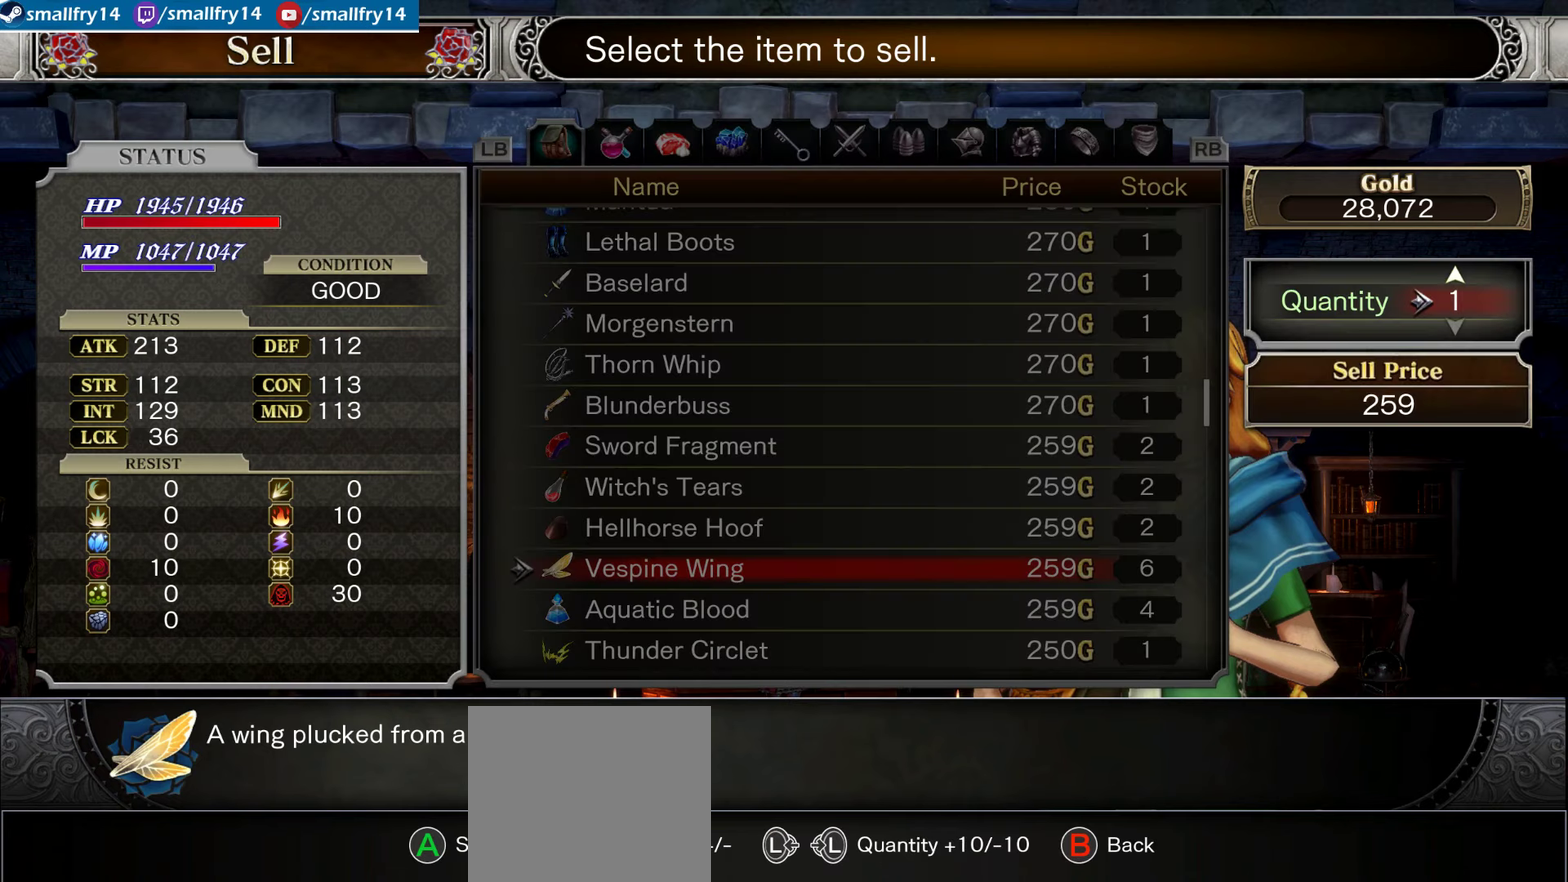
{"dt_ms": 333, "buttons": ["CROSS"], "left_stick": "center", "right_stick": "center", "events": [[17, "CROSS", "up"], [100, "CROSS", "down"], [200, "CROSS", "up"], [267, "CROSS", "down"]]}
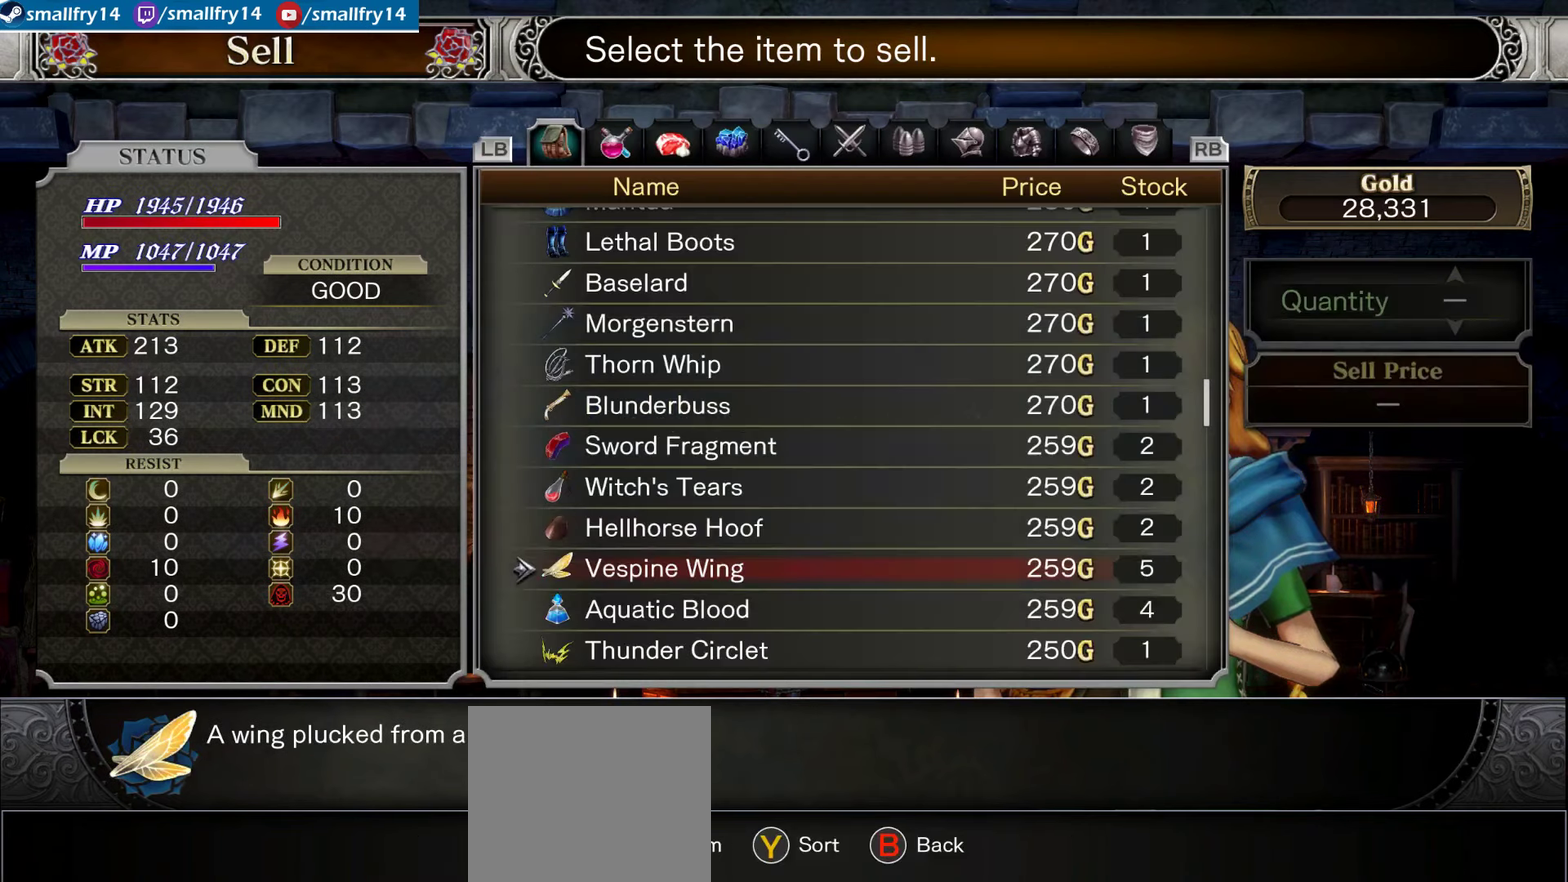
{"dt_ms": 467, "buttons": [], "left_stick": "center", "right_stick": "center", "events": [[50, "CROSS", "up"], [267, "DPAD_RIGHT", "down"], [400, "DPAD_RIGHT", "up"]]}
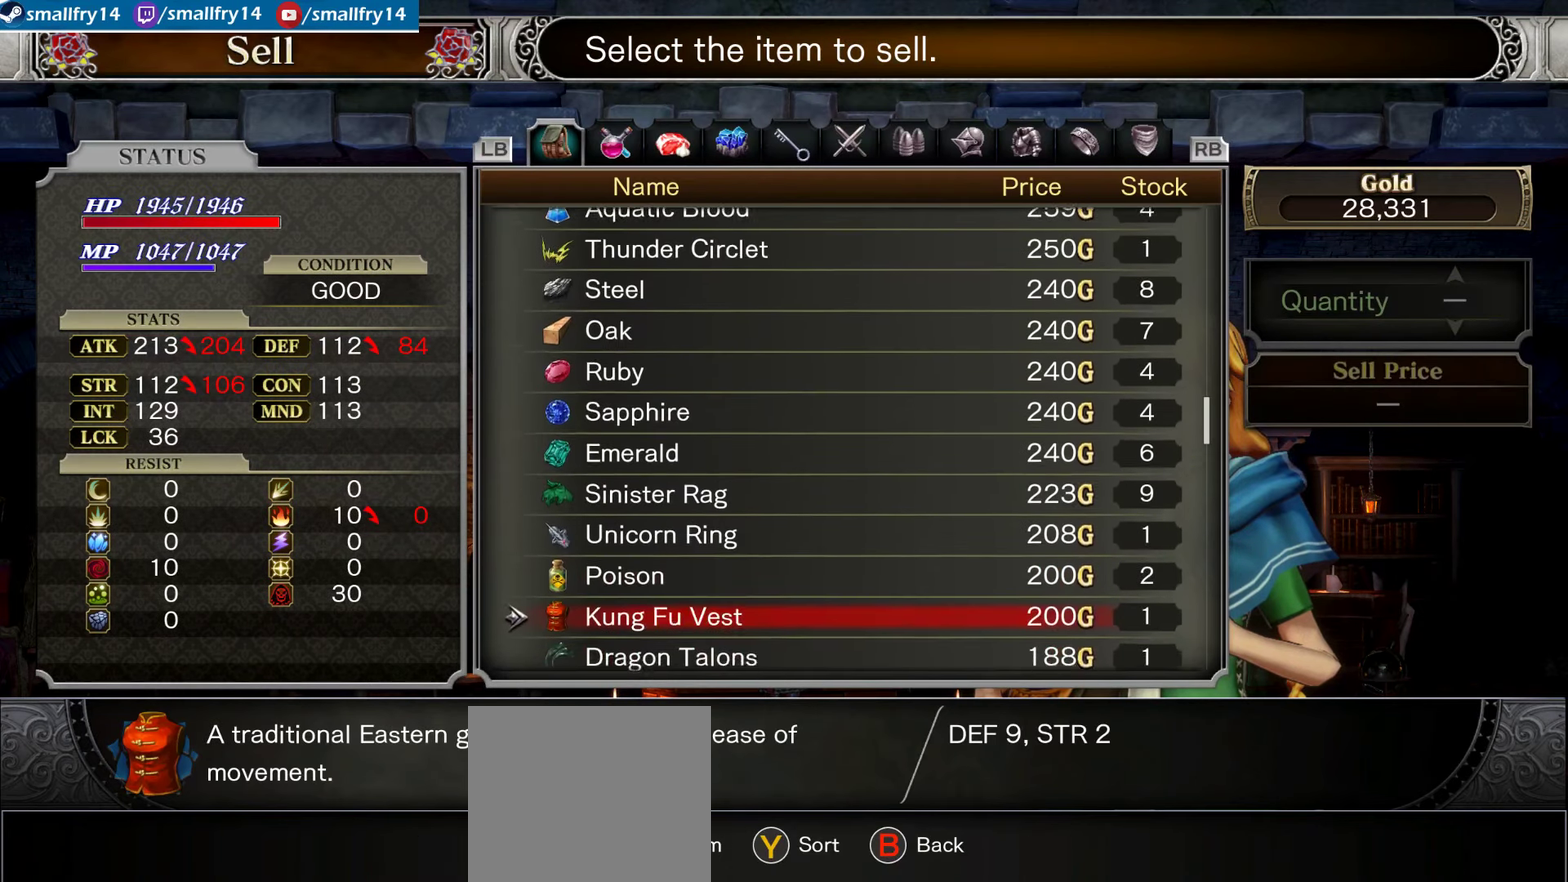
{"dt_ms": 700, "buttons": [], "left_stick": "center", "right_stick": "center", "events": [[217, "DPAD_UP", "down"], [300, "DPAD_UP", "up"], [417, "DPAD_UP", "down"], [500, "DPAD_UP", "up"], [600, "DPAD_UP", "down"], [683, "DPAD_UP", "up"]]}
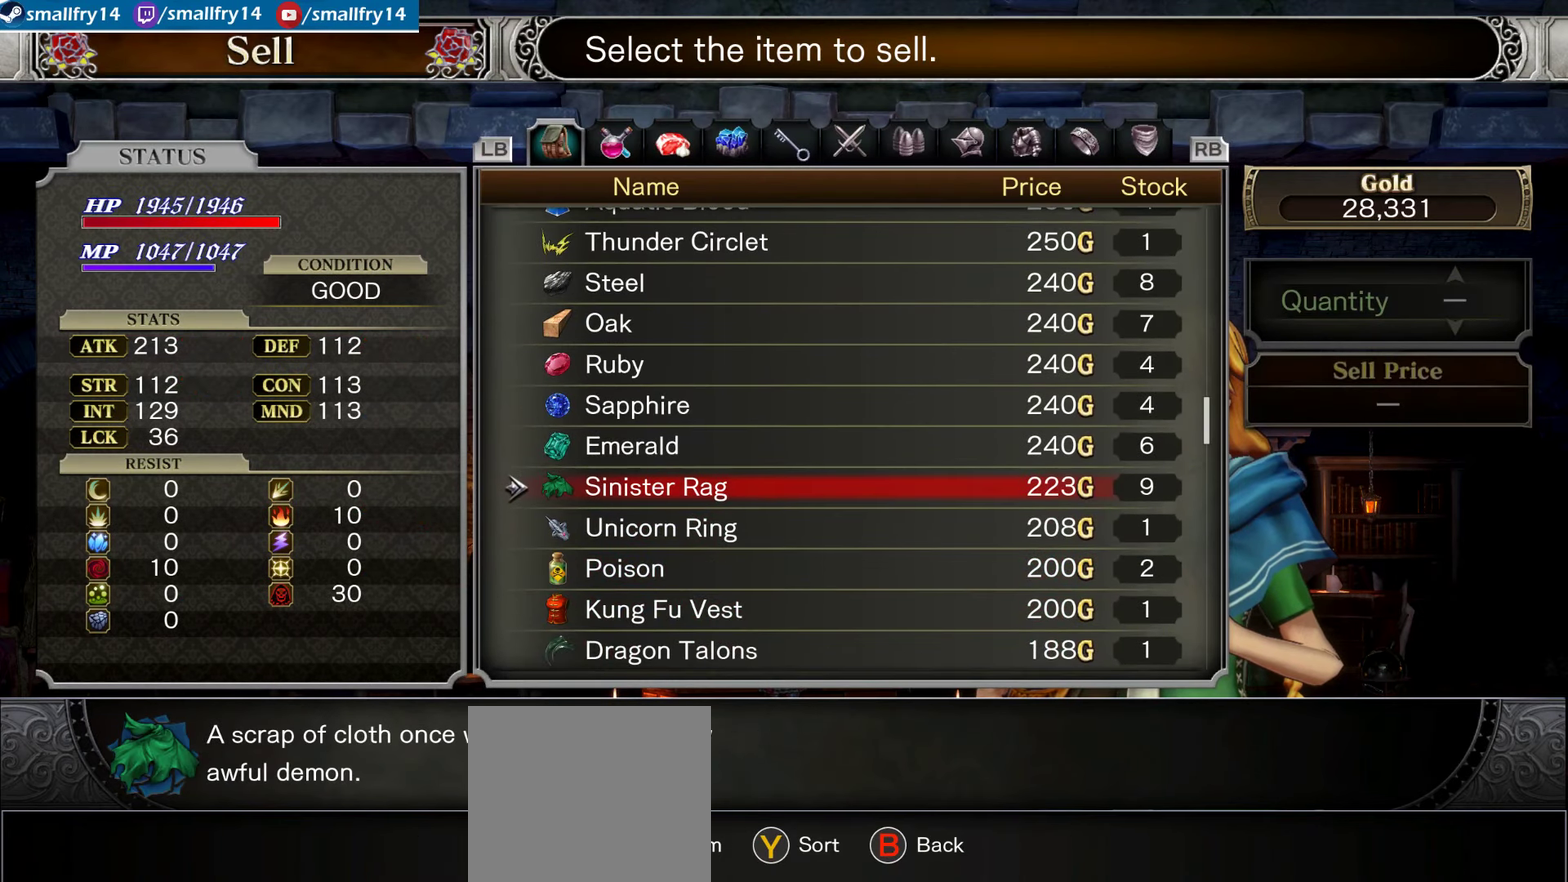
{"dt_ms": 333, "buttons": [], "left_stick": "center", "right_stick": "center", "events": []}
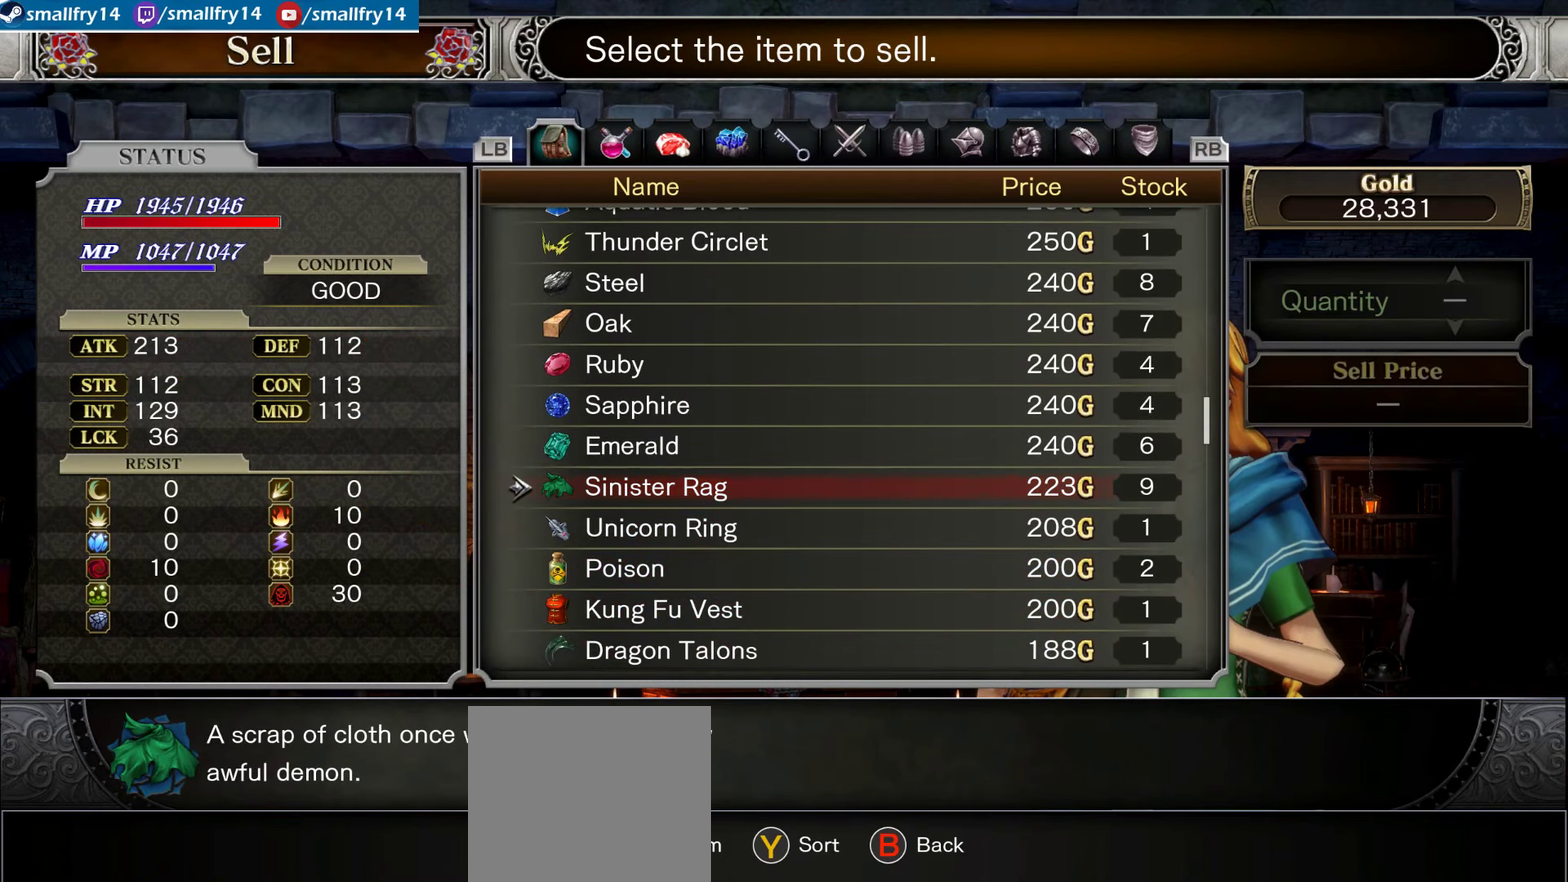
{"dt_ms": 500, "buttons": [], "left_stick": "center", "right_stick": "center", "events": [[367, "DPAD_UP", "down"], [484, "DPAD_UP", "up"]]}
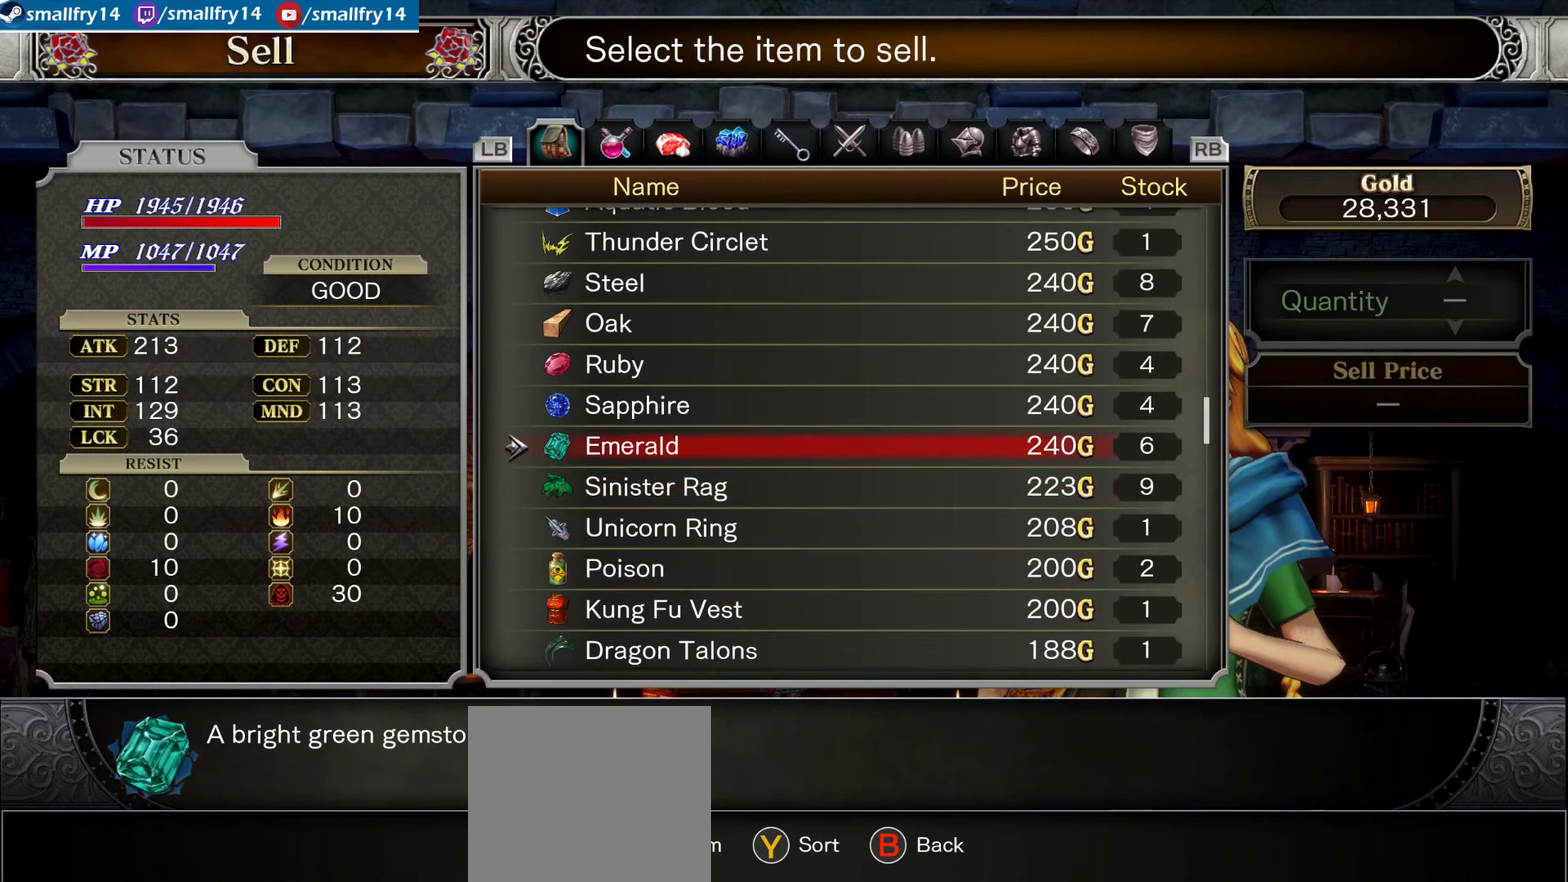
{"dt_ms": 500, "buttons": [], "left_stick": "center", "right_stick": "center", "events": []}
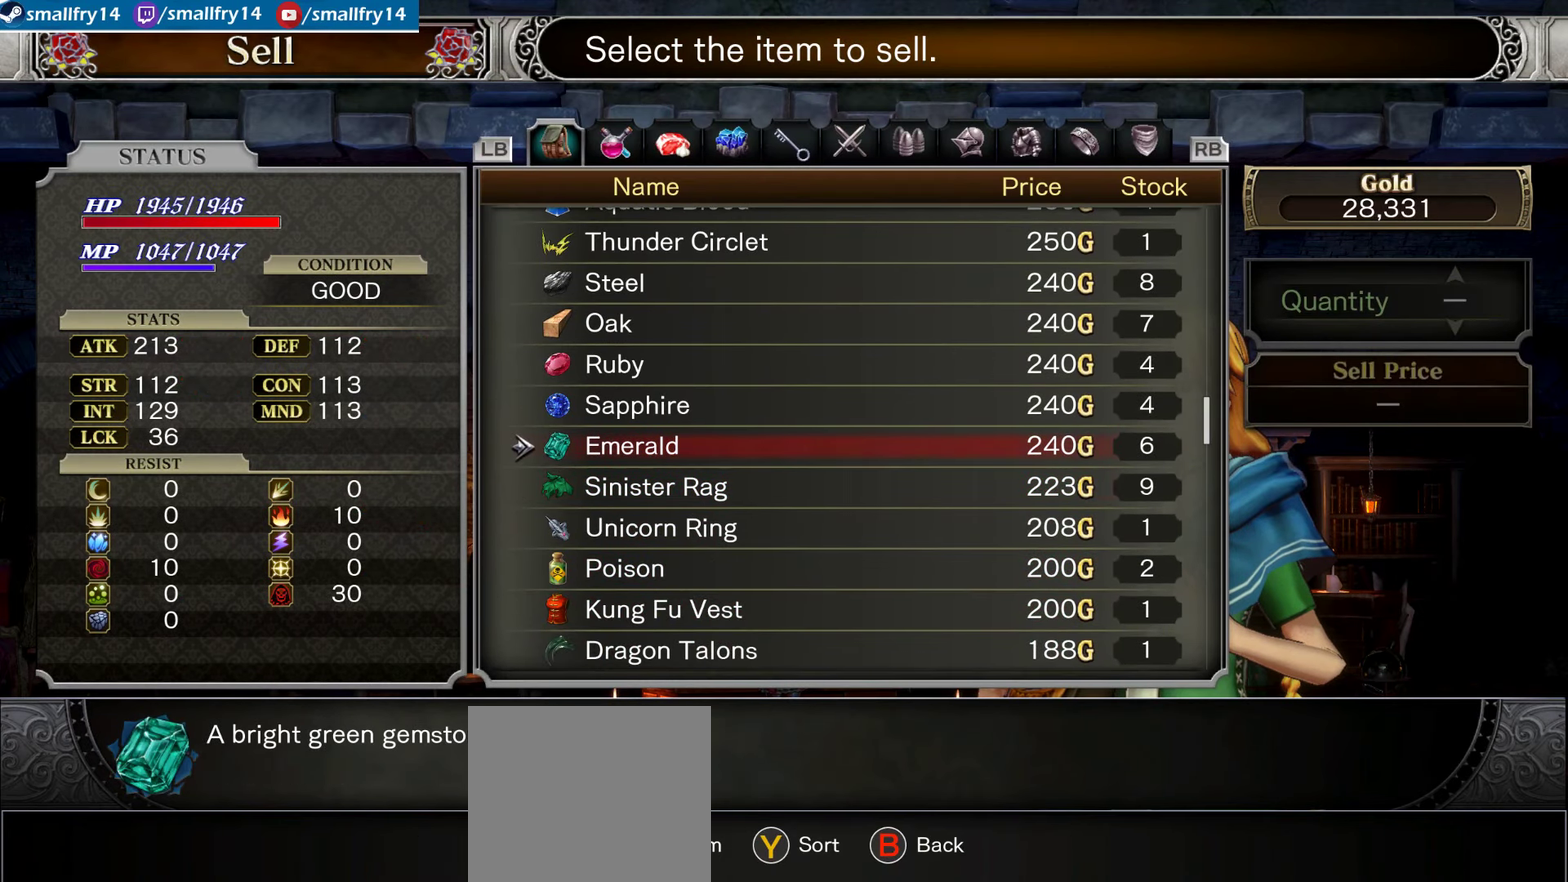
{"dt_ms": 500, "buttons": [], "left_stick": "center", "right_stick": "center", "events": []}
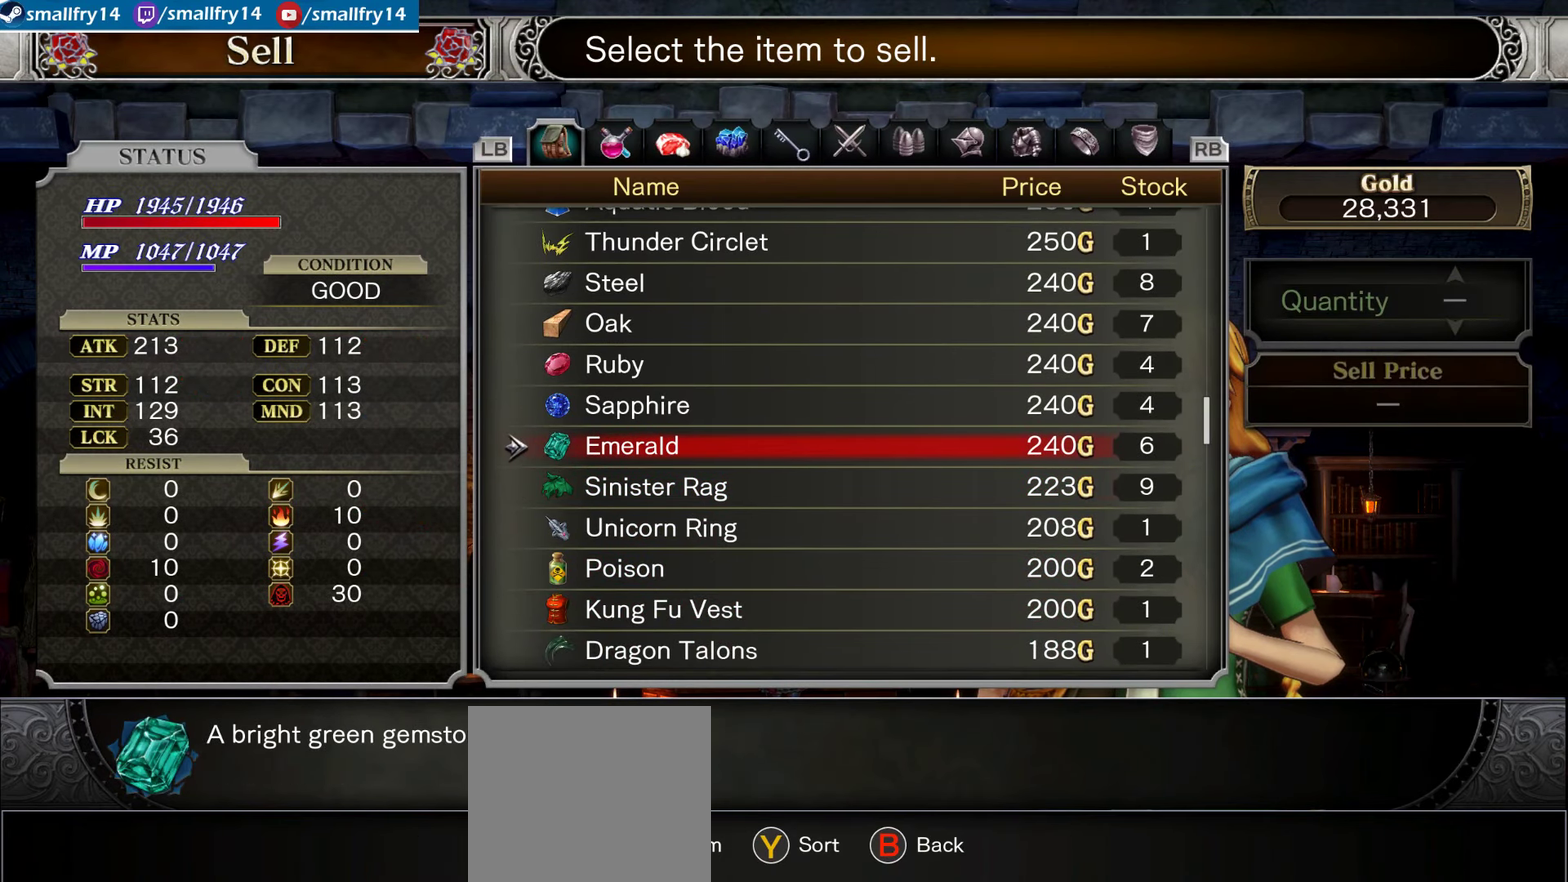
{"dt_ms": 500, "buttons": [], "left_stick": "center", "right_stick": "center", "events": []}
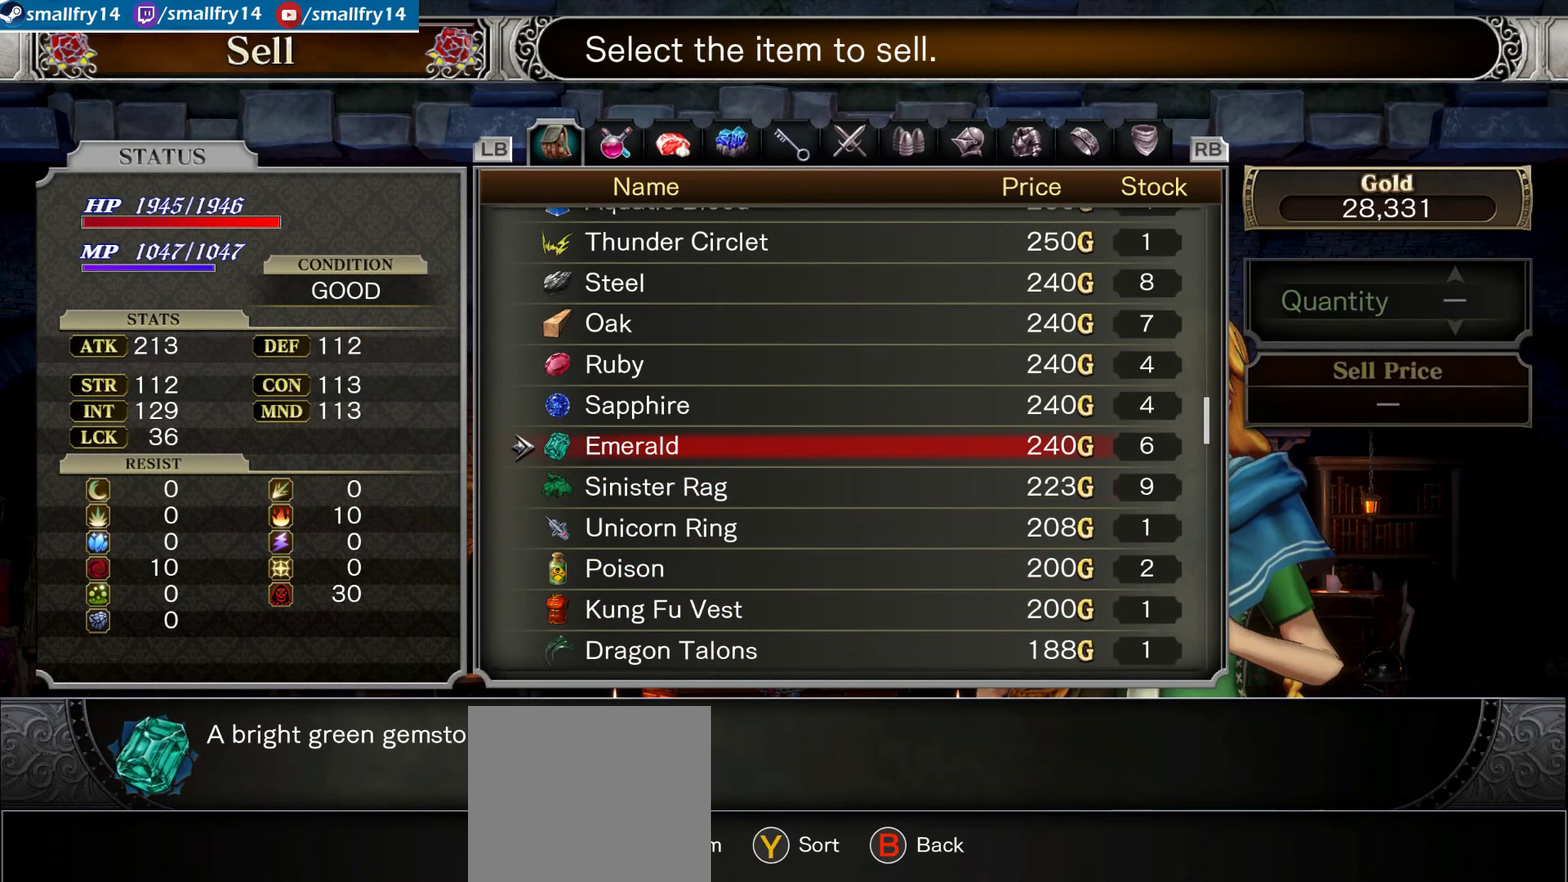
{"dt_ms": 367, "buttons": ["CROSS"], "left_stick": "center", "right_stick": "center", "events": [[184, "DPAD_DOWN", "down"], [250, "DPAD_DOWN", "up"], [300, "CROSS", "down"]]}
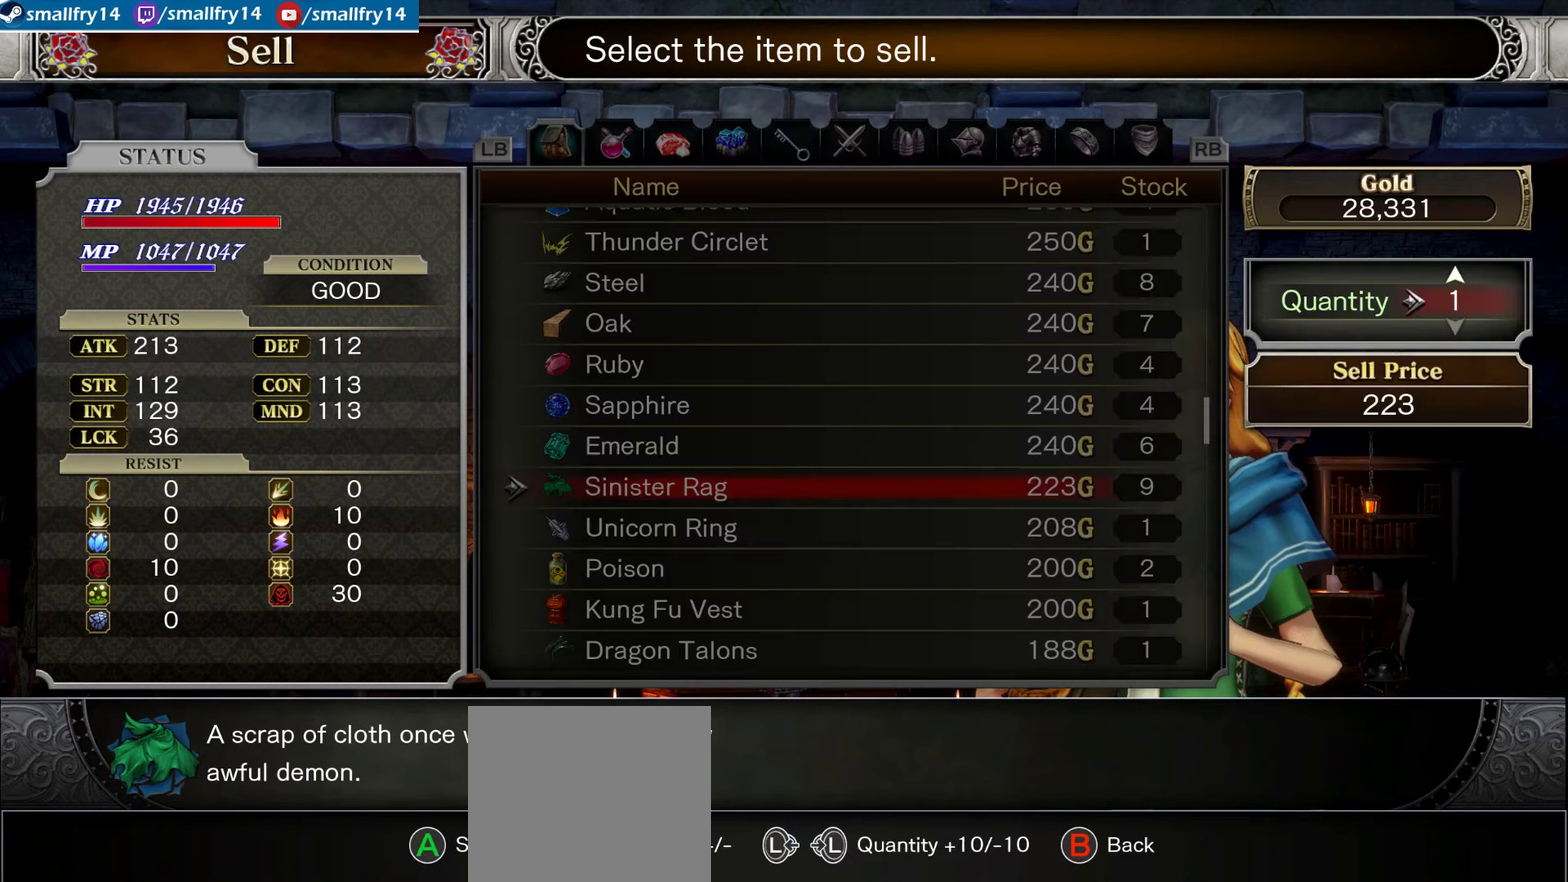
{"dt_ms": 634, "buttons": [], "left_stick": "center", "right_stick": "center", "events": [[33, "CROSS", "up"], [133, "CROSS", "down"], [217, "CROSS", "up"], [283, "CROSS", "down"], [400, "CROSS", "up"]]}
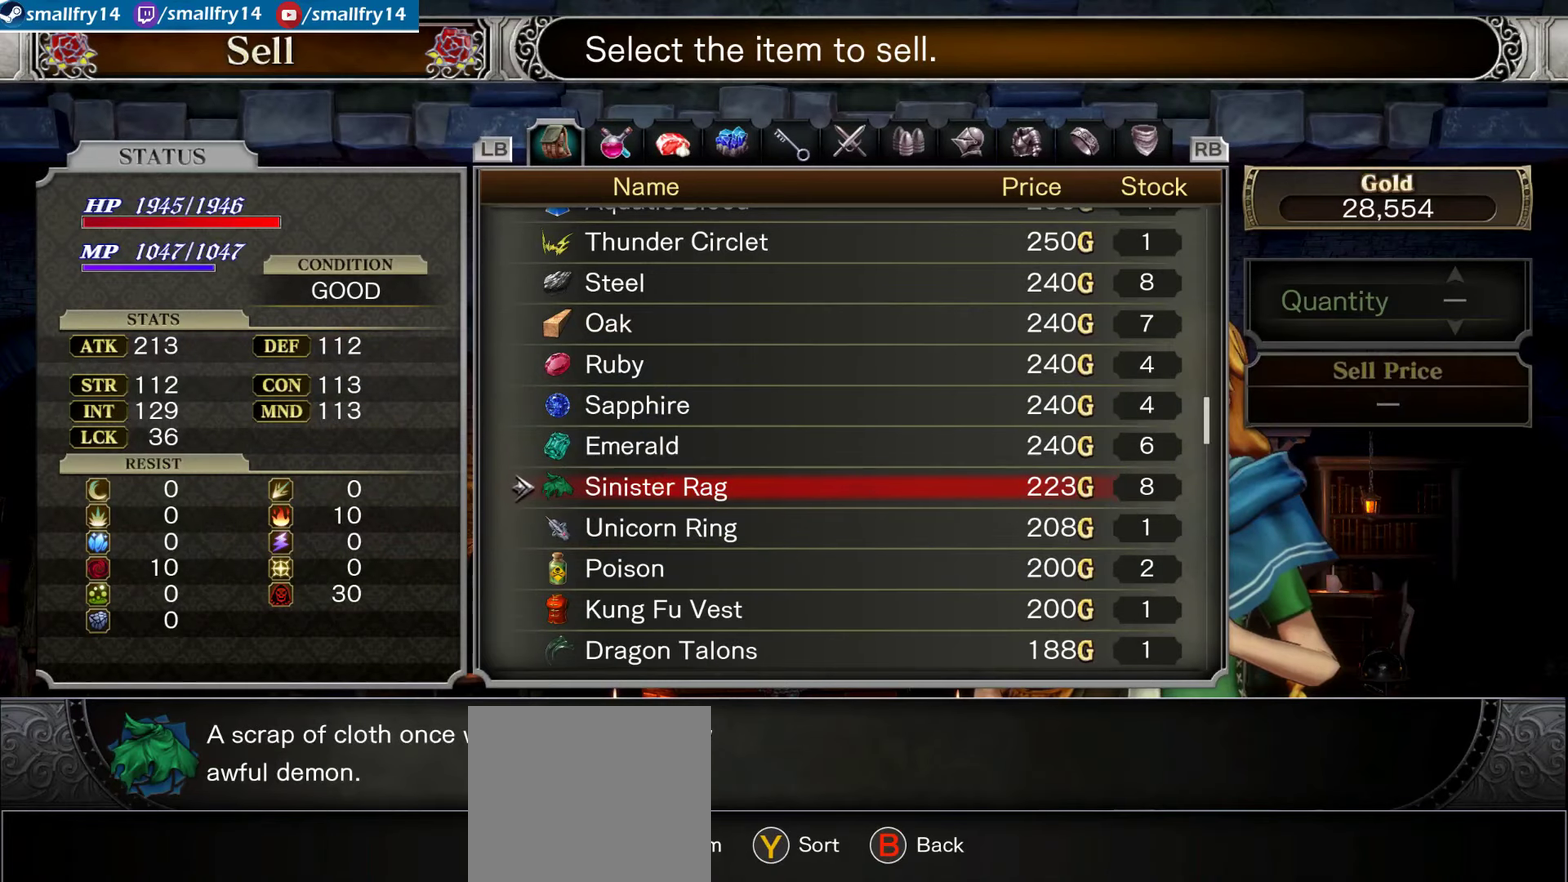
{"dt_ms": 266, "buttons": ["DPAD_RIGHT"], "left_stick": "center", "right_stick": "center", "events": [[200, "DPAD_RIGHT", "down"]]}
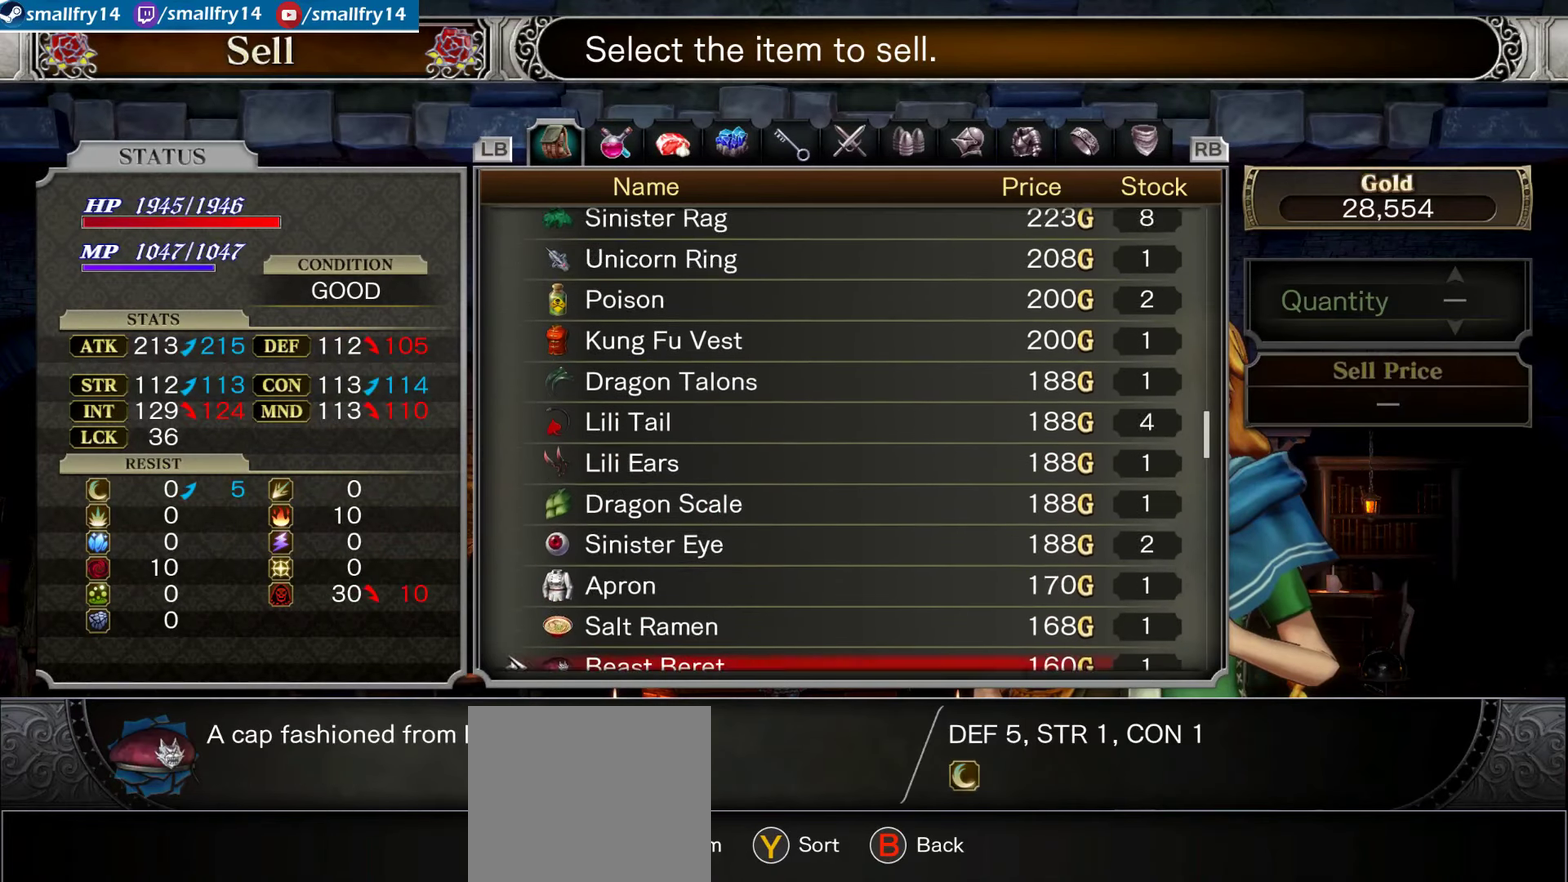
{"dt_ms": 700, "buttons": [], "left_stick": "center", "right_stick": "center", "events": [[50, "DPAD_RIGHT", "up"], [417, "DPAD_UP", "down"], [517, "DPAD_UP", "up"], [617, "DPAD_UP", "down"], [700, "DPAD_UP", "up"]]}
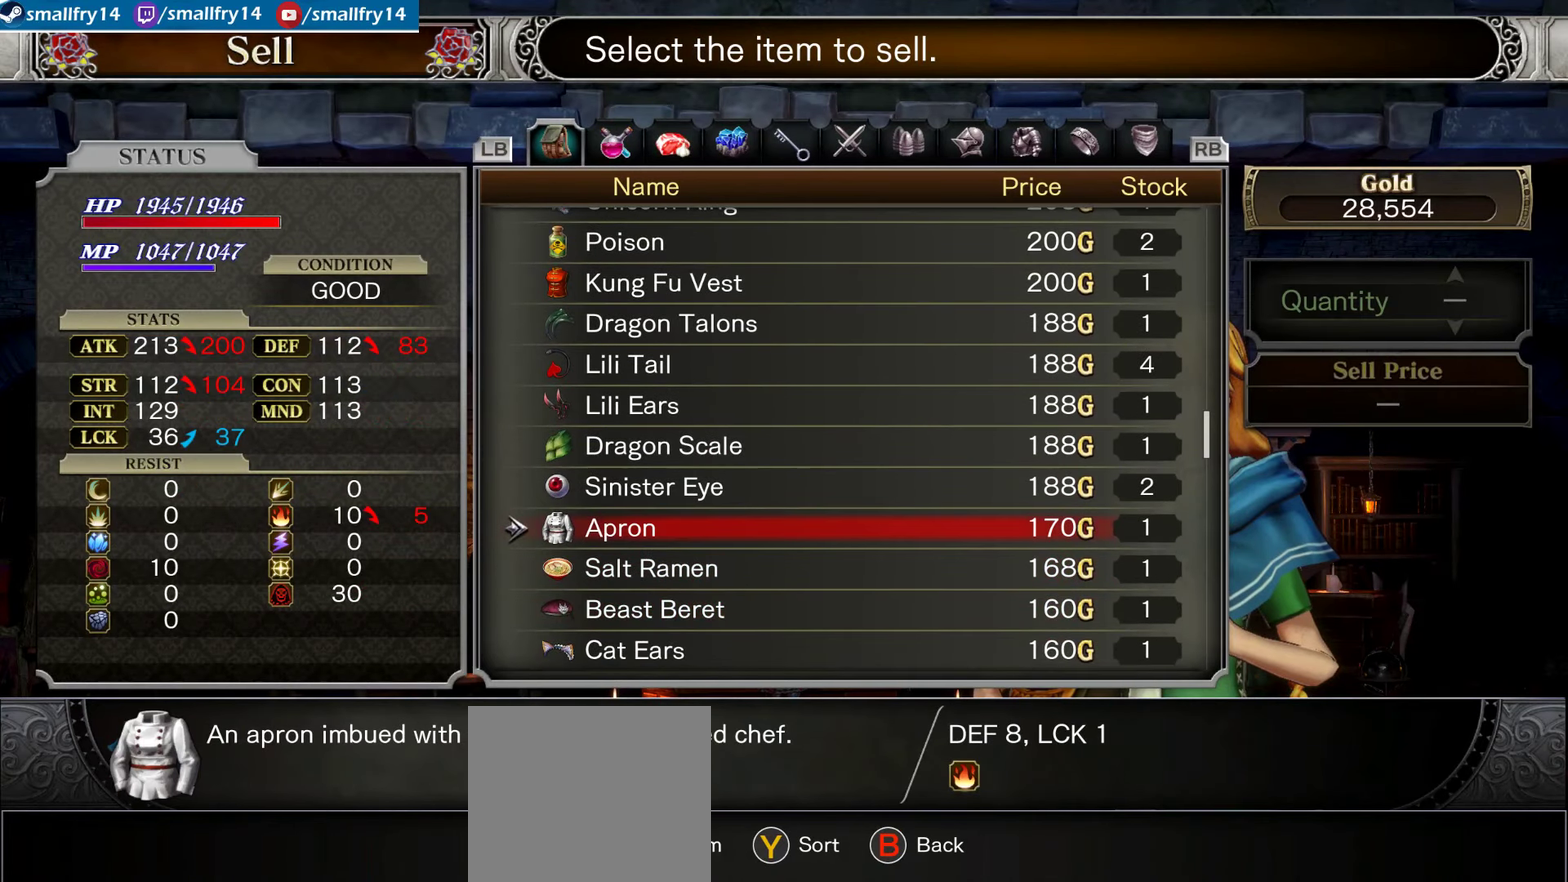
{"dt_ms": 534, "buttons": [], "left_stick": "center", "right_stick": "center", "events": [[100, "DPAD_UP", "down"], [200, "DPAD_UP", "up"]]}
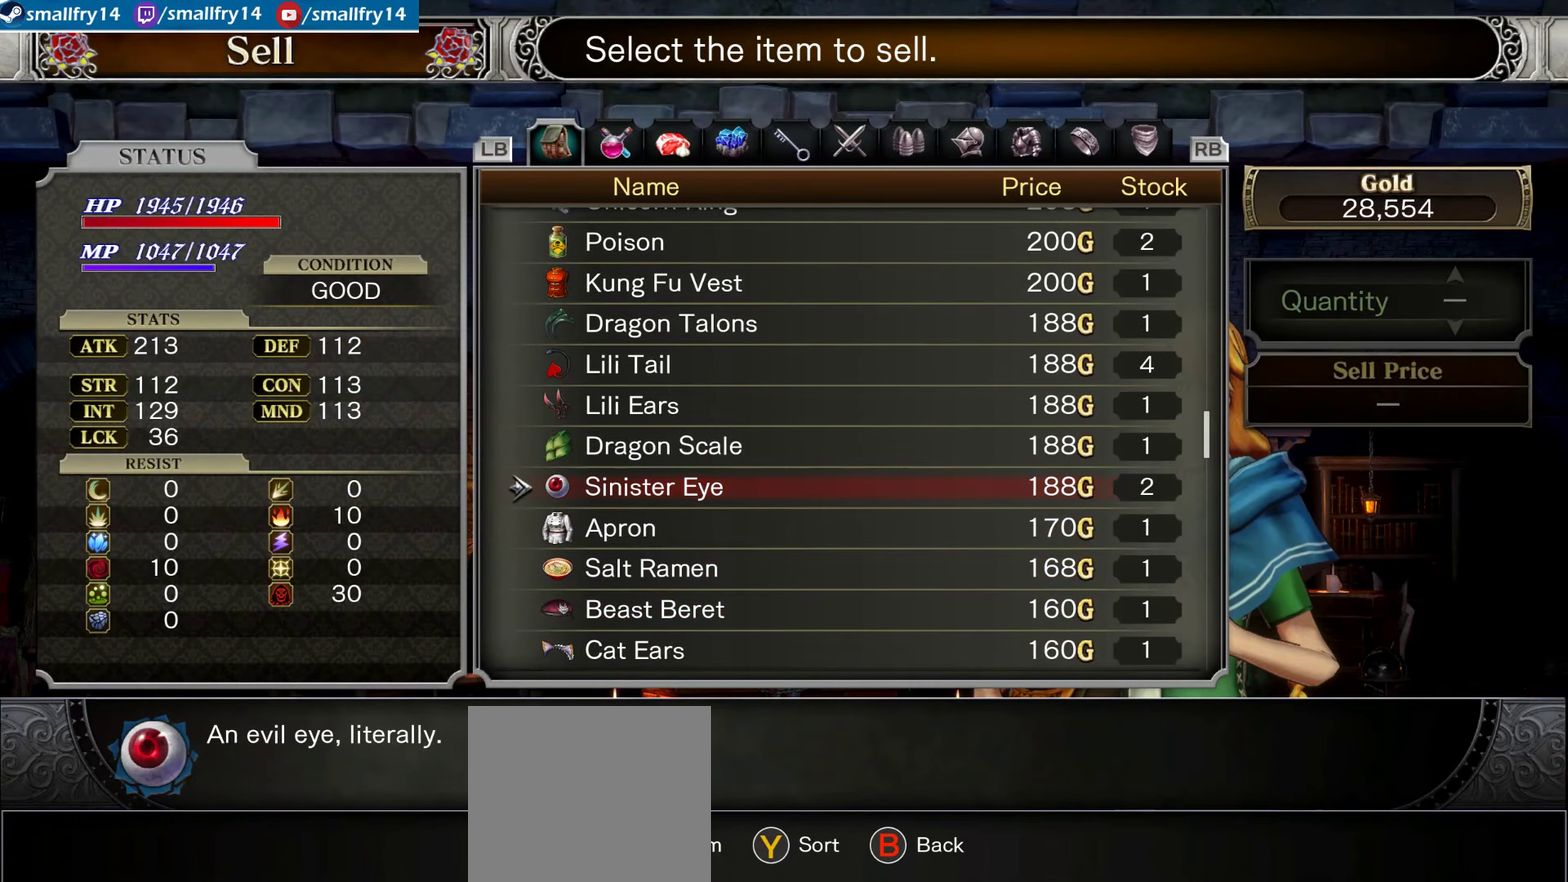
{"dt_ms": 500, "buttons": [], "left_stick": "center", "right_stick": "center", "events": [[383, "DPAD_RIGHT", "down"], [483, "DPAD_RIGHT", "up"]]}
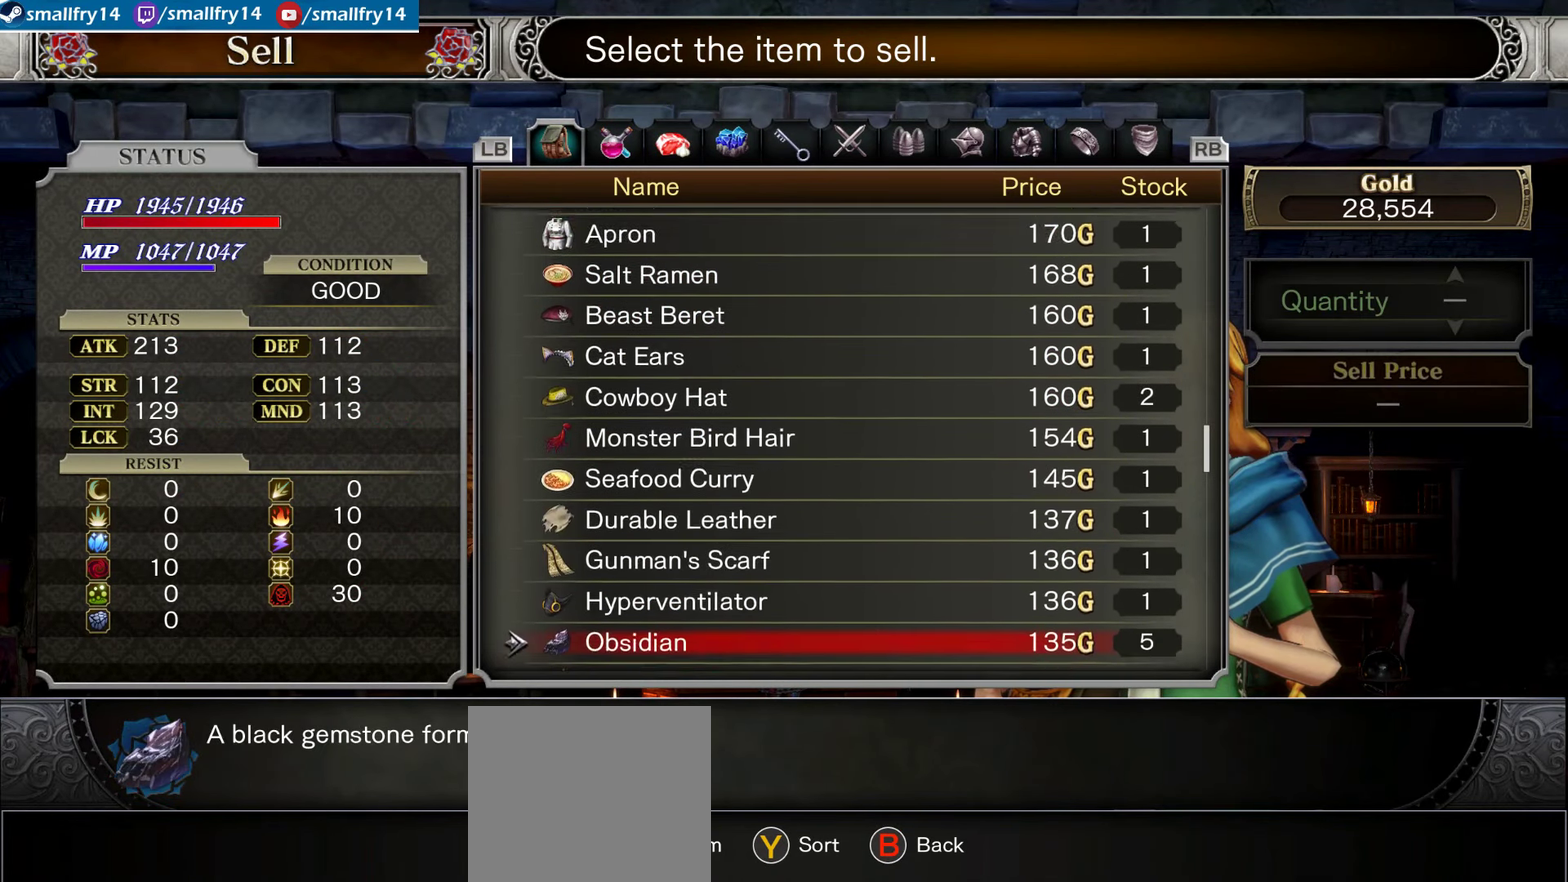
{"dt_ms": 500, "buttons": [], "left_stick": "center", "right_stick": "center", "events": []}
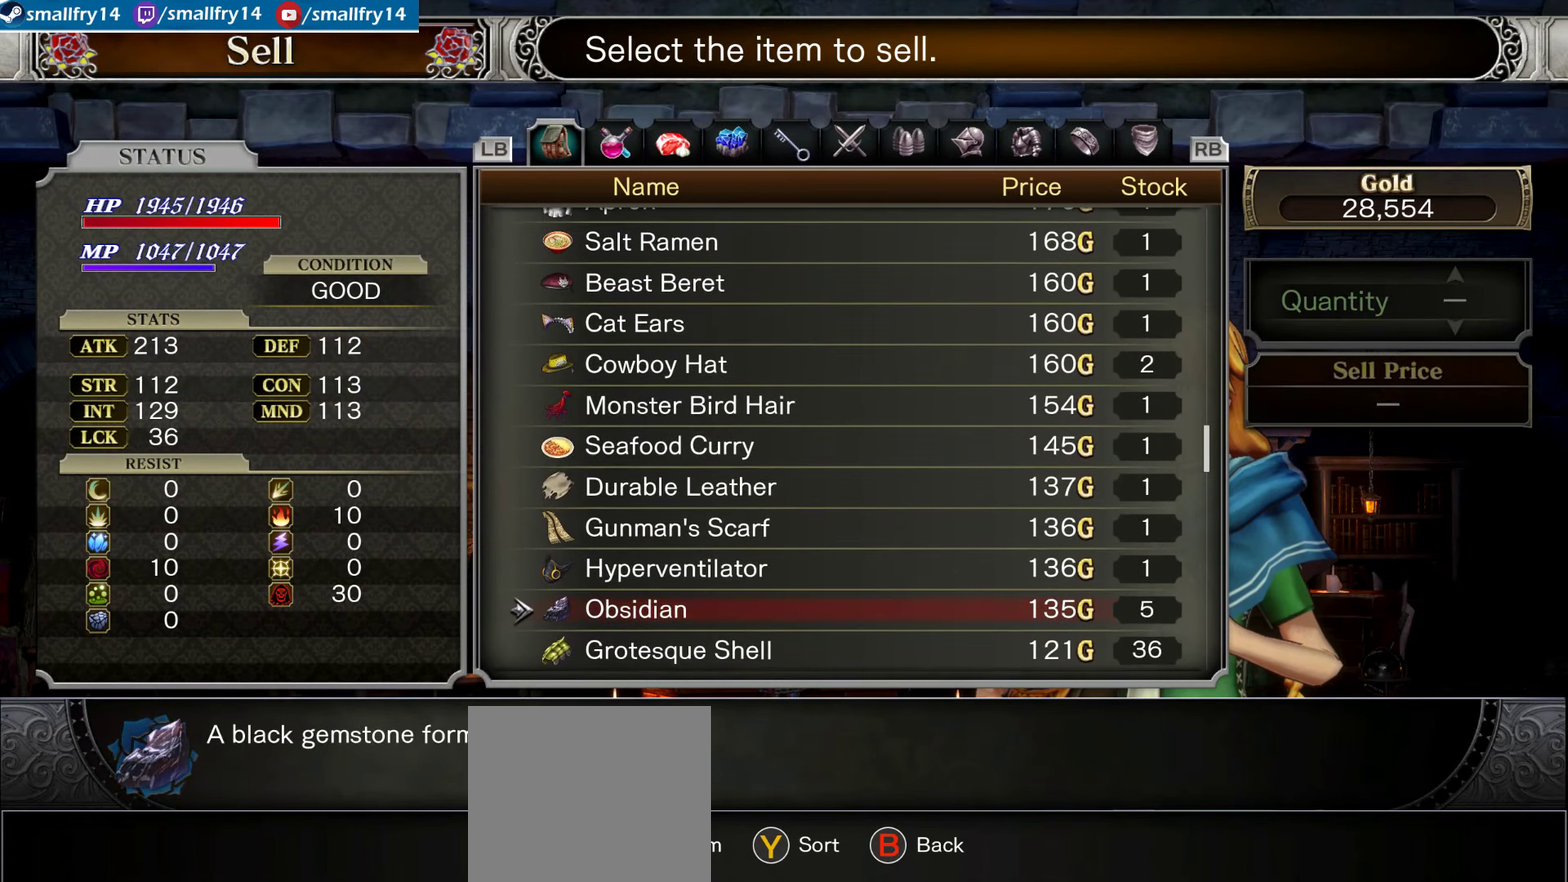
{"dt_ms": 500, "buttons": [], "left_stick": "center", "right_stick": "center", "events": []}
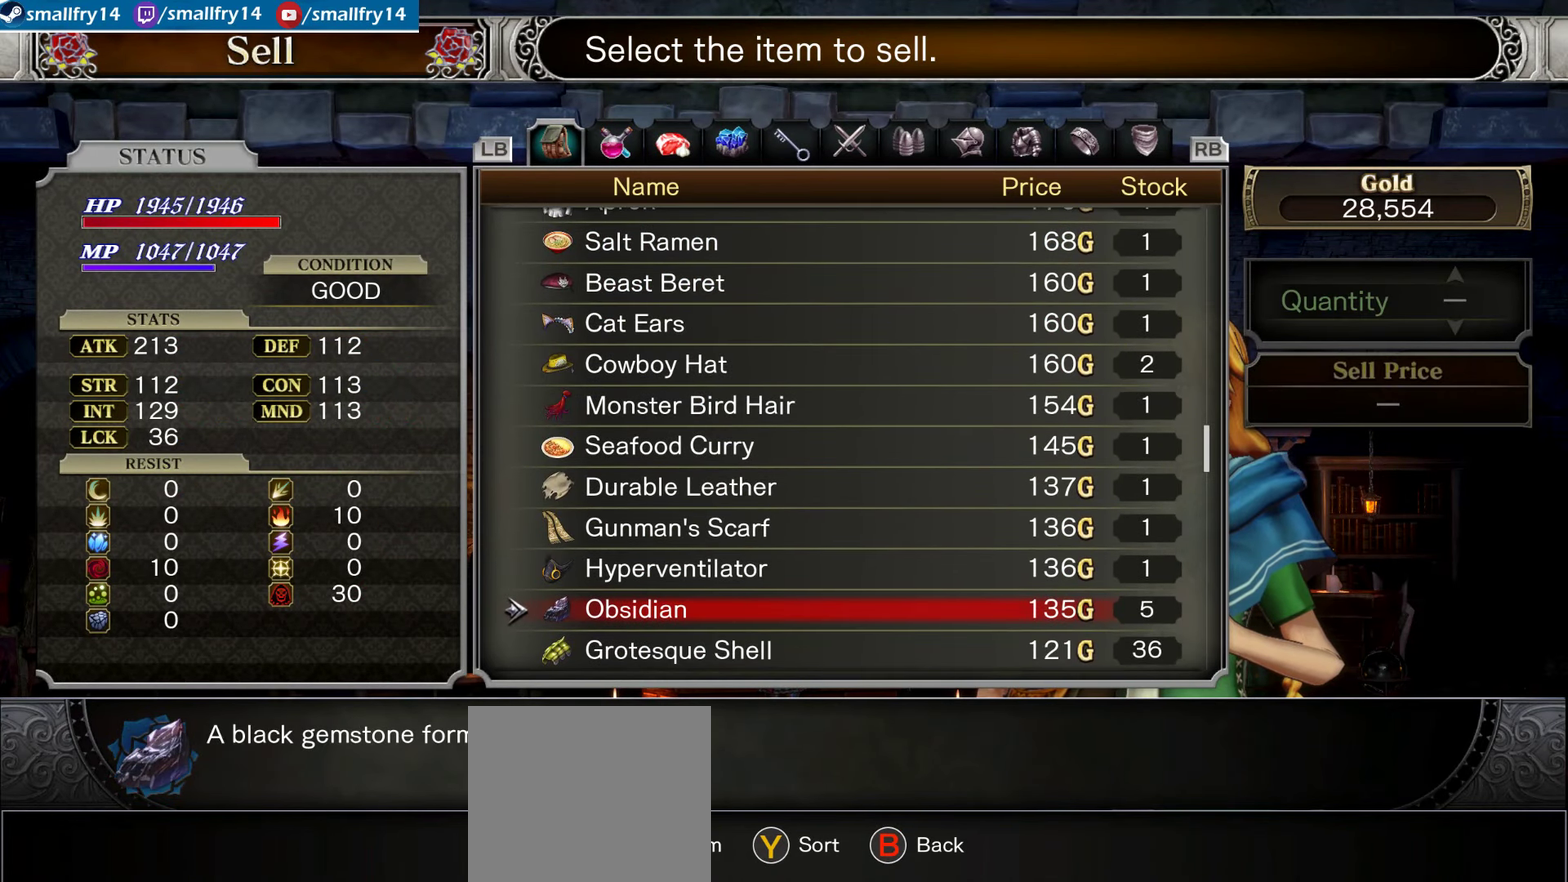
{"dt_ms": 366, "buttons": ["DPAD_DOWN"], "left_stick": "center", "right_stick": "center", "events": [[333, "DPAD_DOWN", "down"]]}
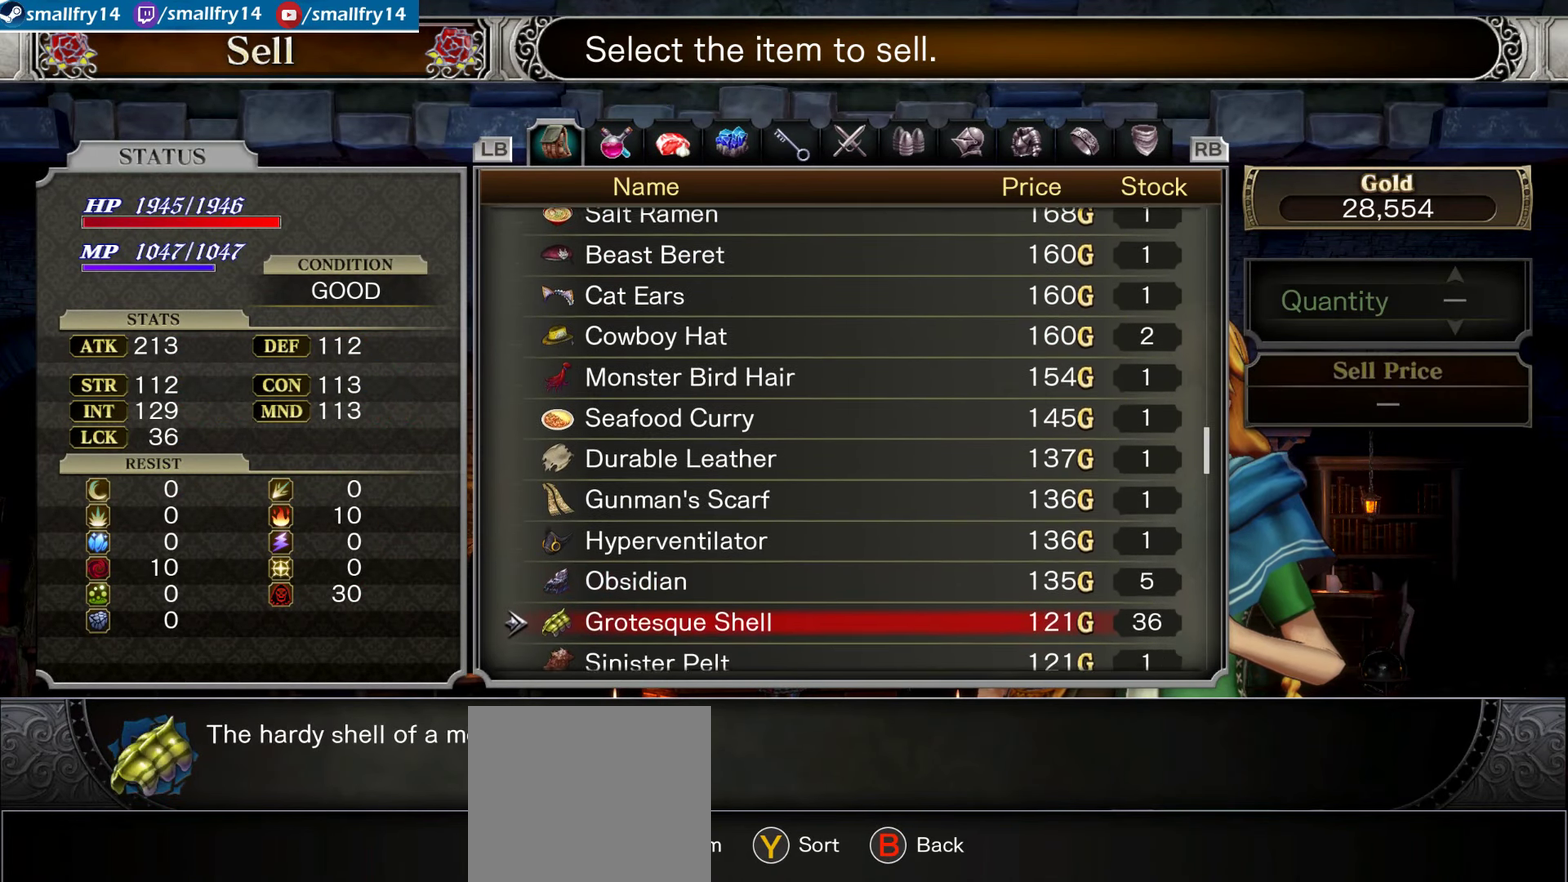
{"dt_ms": 634, "buttons": [], "left_stick": "center", "right_stick": "center", "events": [[34, "DPAD_DOWN", "up"]]}